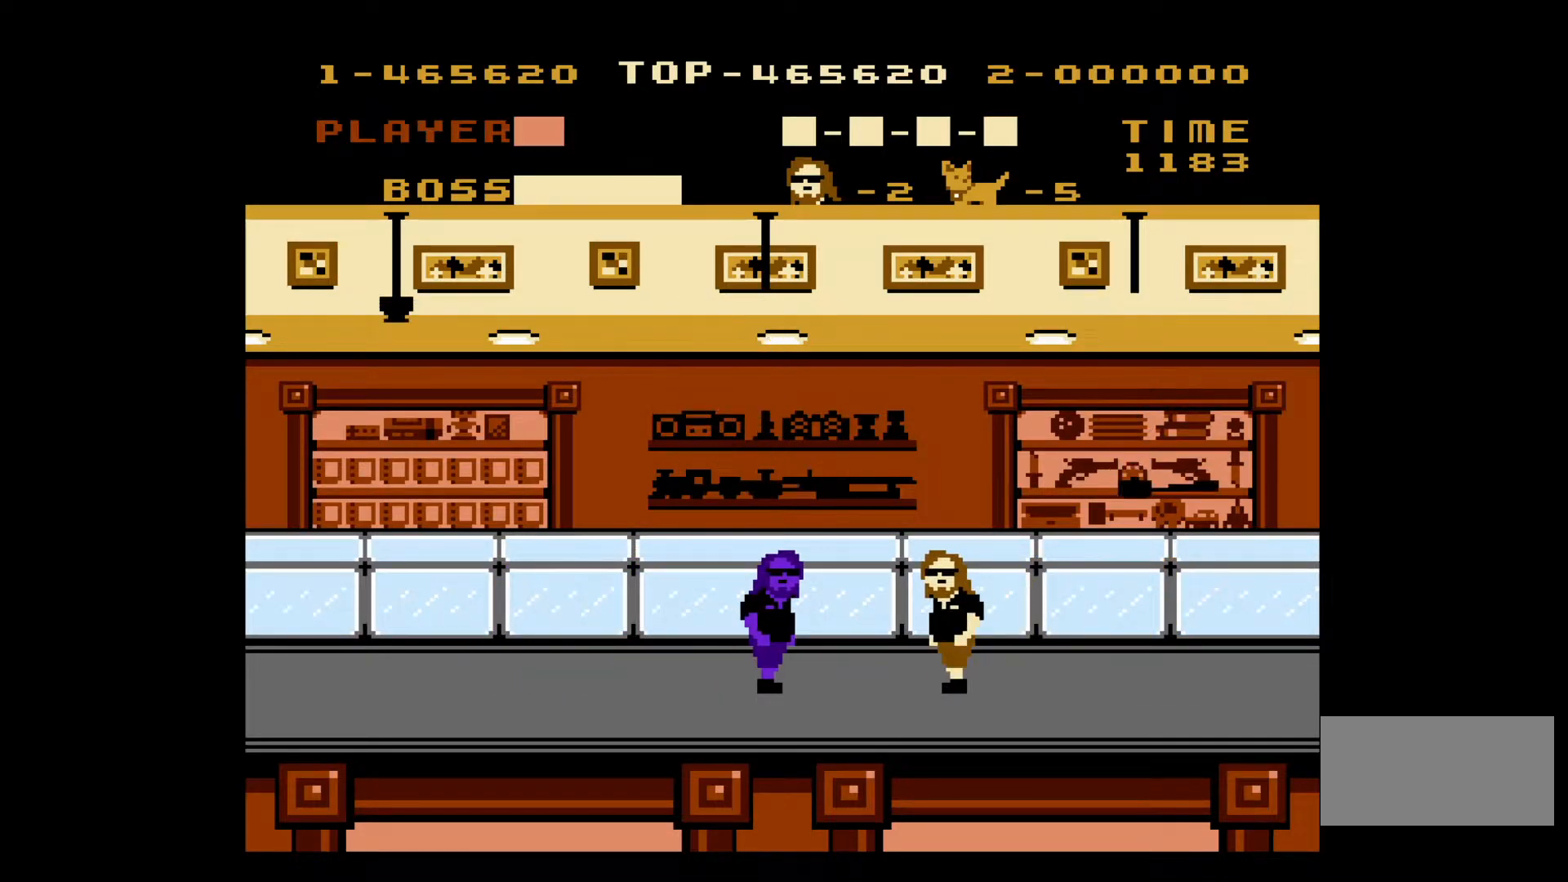
Gameplay with a controller (Nintendo layout); each line is a JSON object with the inputs held at the frame after it. "events" lists button and stick changes between this image and that frame as [ms after this image, input, new state], when the widget could be followed in between. Not read: L3 R3.
{"buttons": ["DPAD_RIGHT"], "events": [[150, "DPAD_RIGHT", "down"]]}
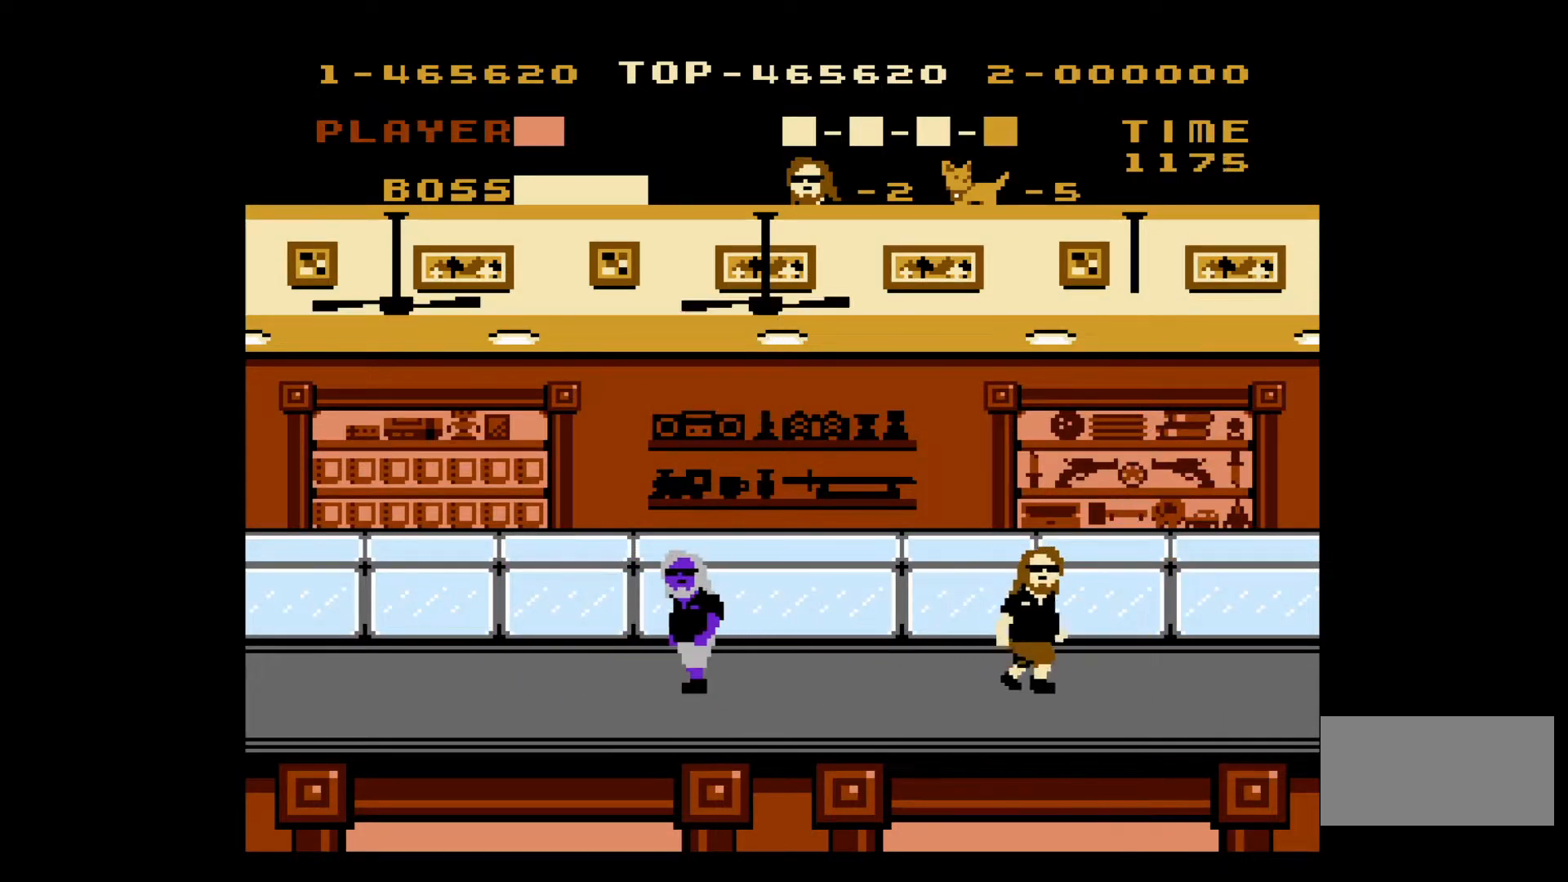
{"buttons": ["DPAD_RIGHT"], "events": []}
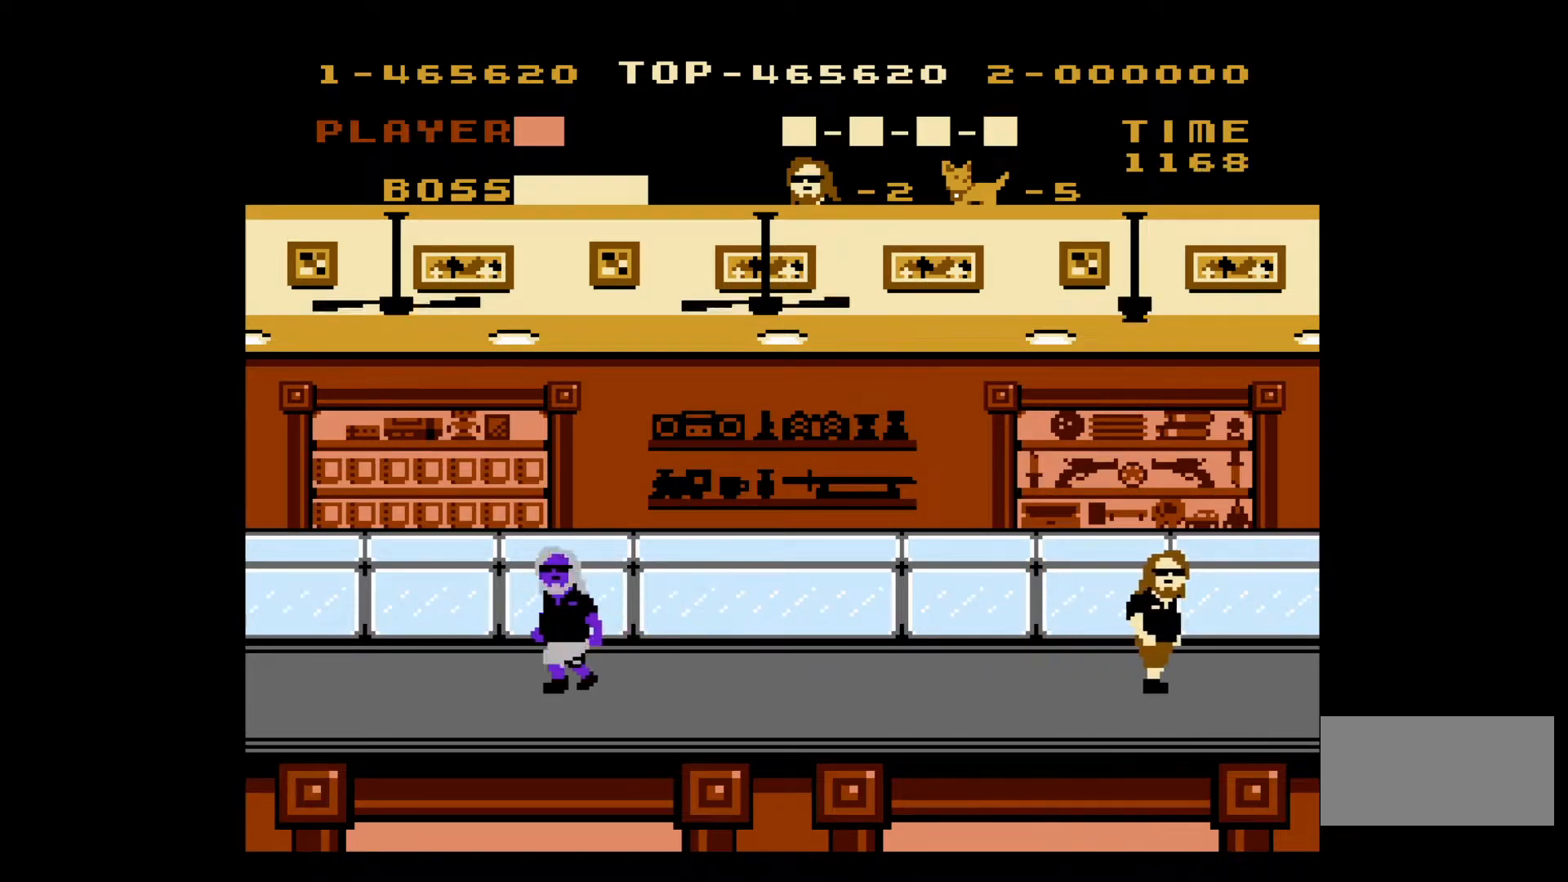
{"buttons": [], "events": [[217, "DPAD_RIGHT", "up"]]}
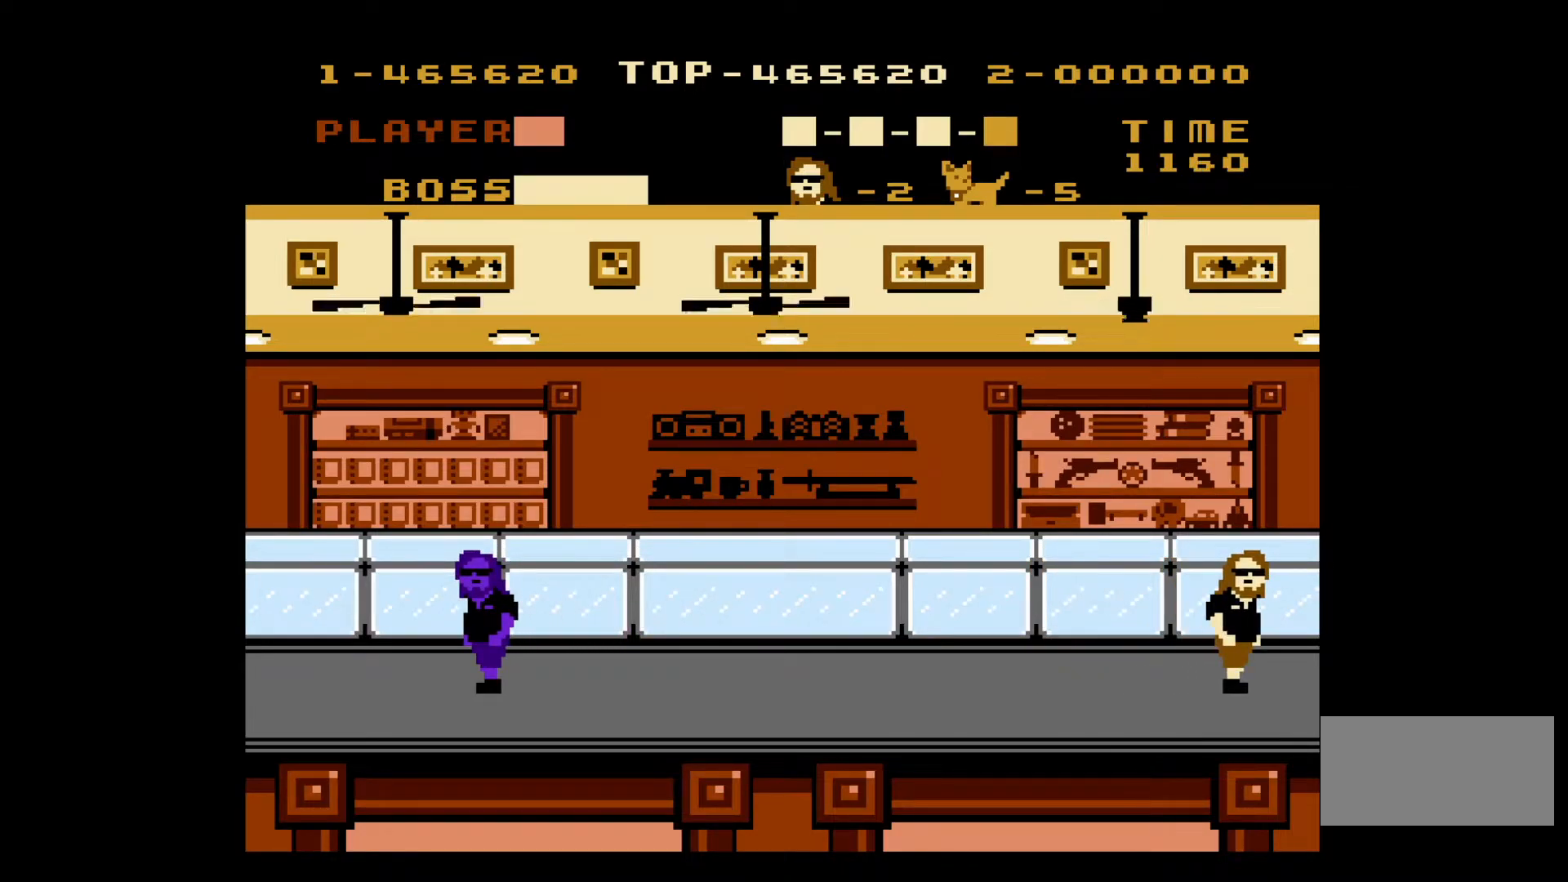
{"buttons": [], "events": []}
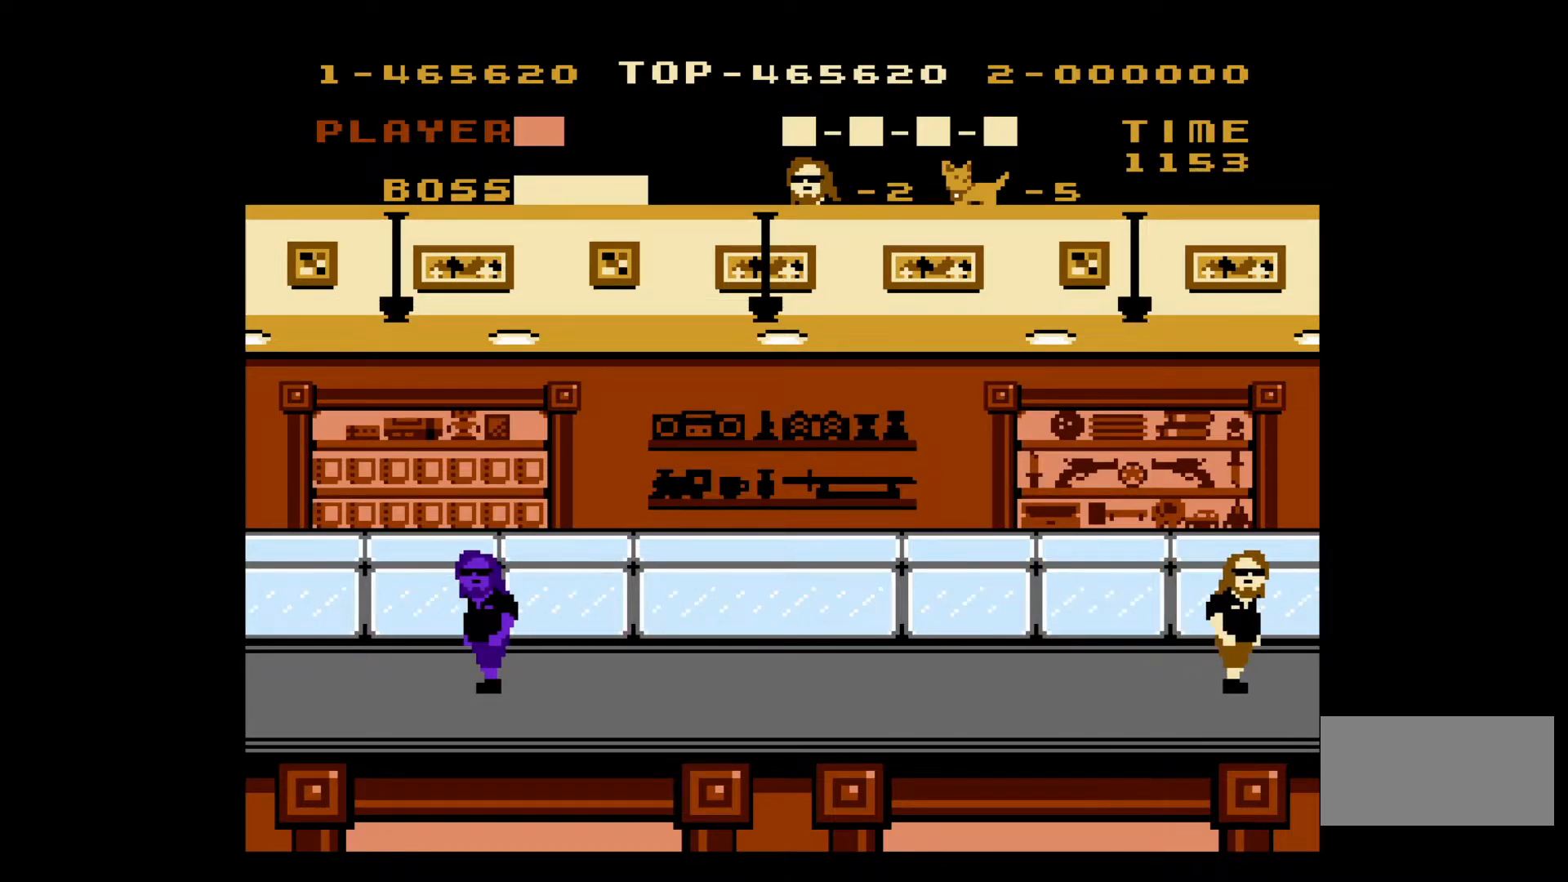
{"buttons": [], "events": []}
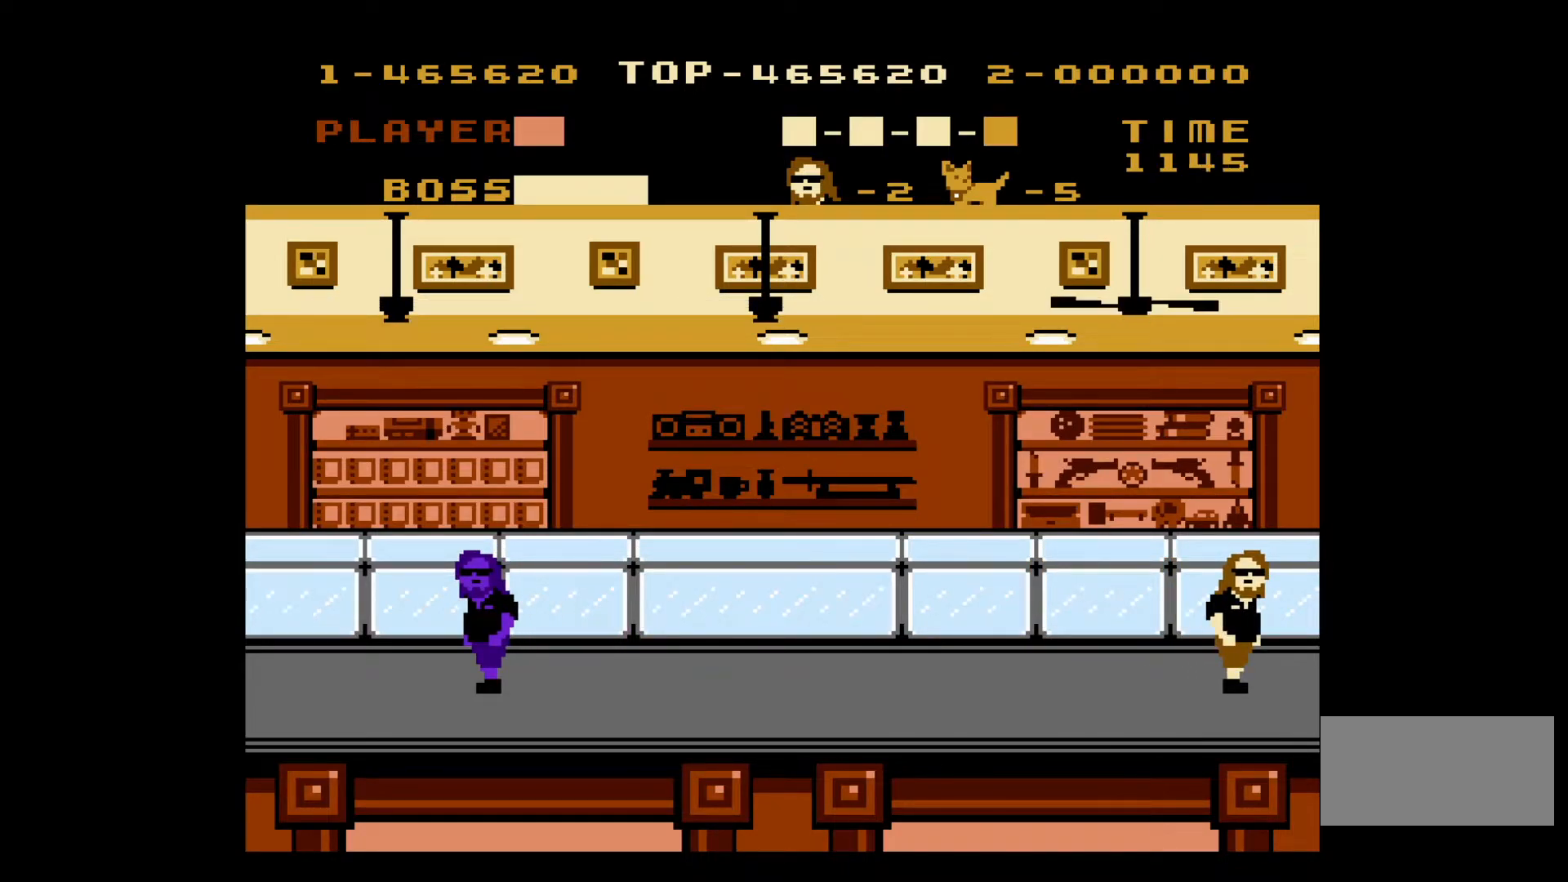
{"buttons": [], "events": []}
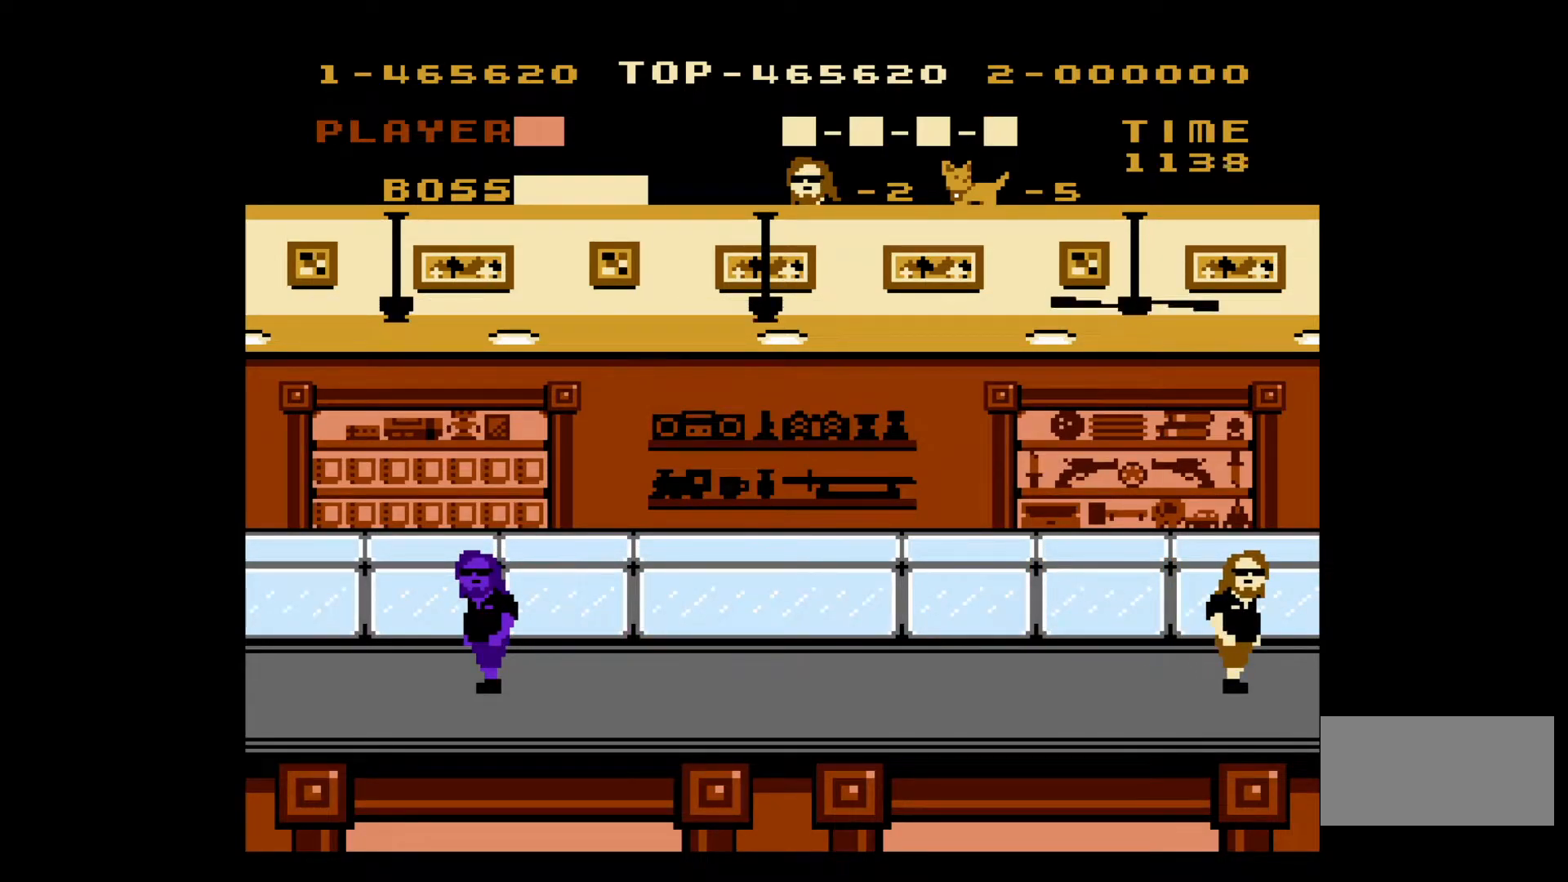
{"buttons": [], "events": []}
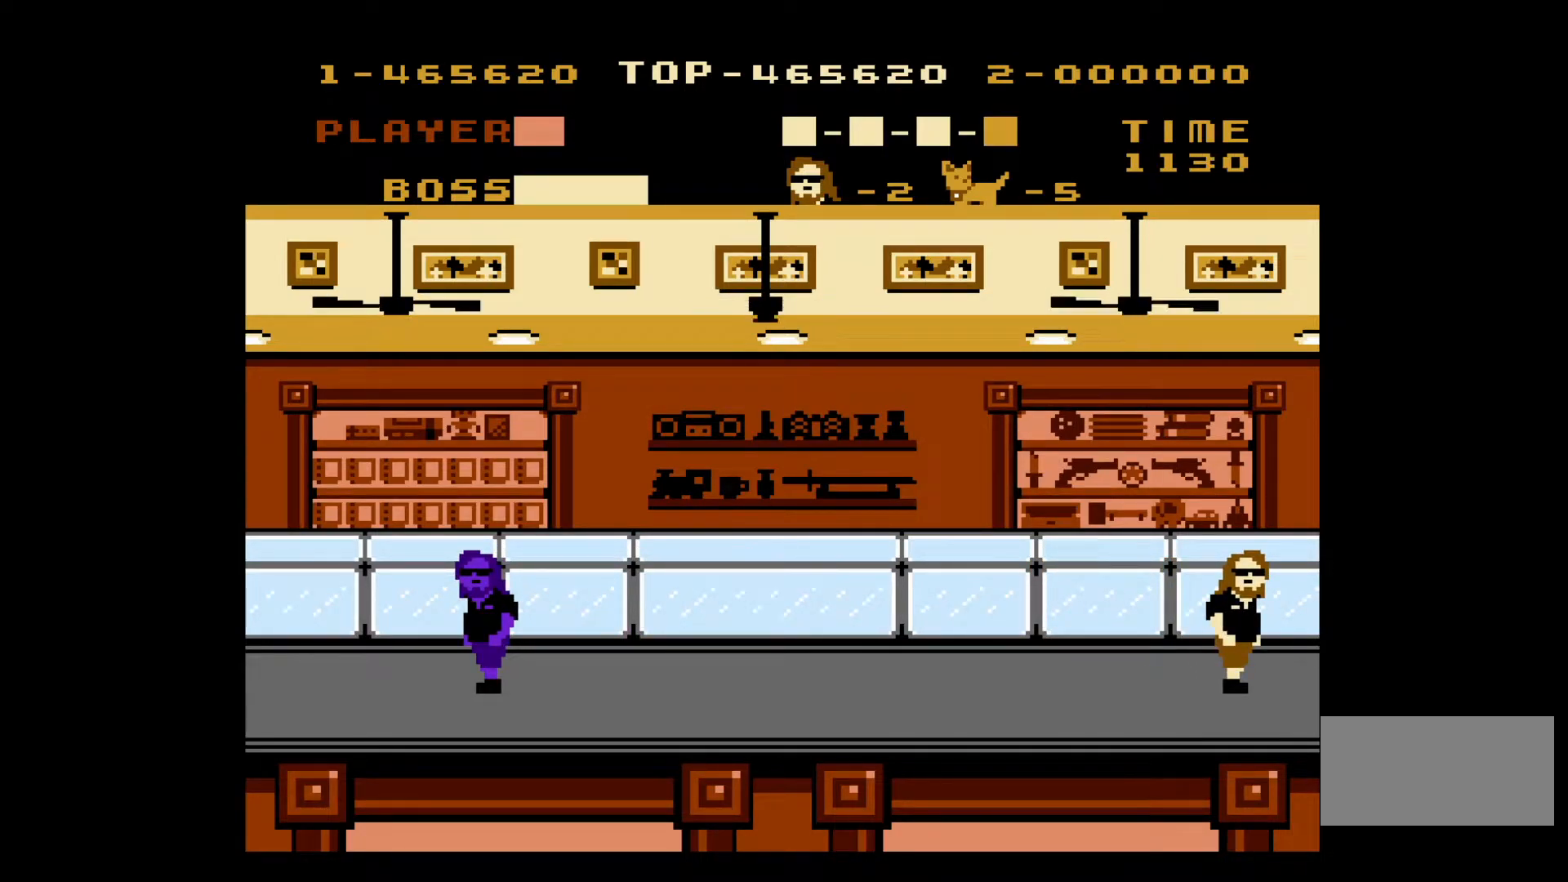
{"buttons": [], "events": []}
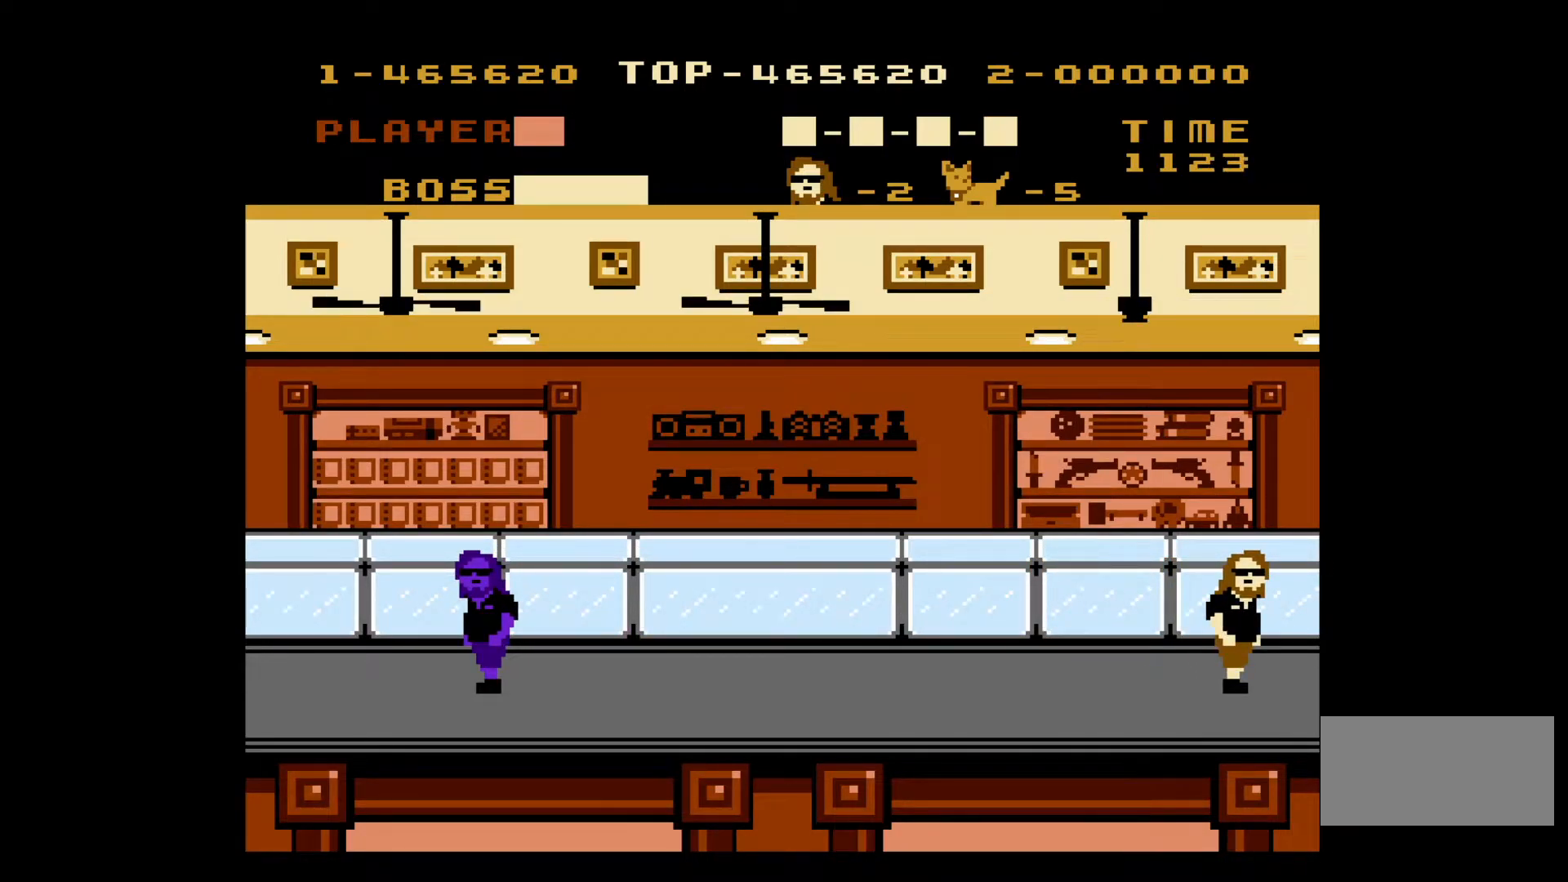
{"buttons": ["DPAD_LEFT"], "events": [[383, "DPAD_LEFT", "down"], [433, "DPAD_LEFT", "up"], [483, "DPAD_LEFT", "down"]]}
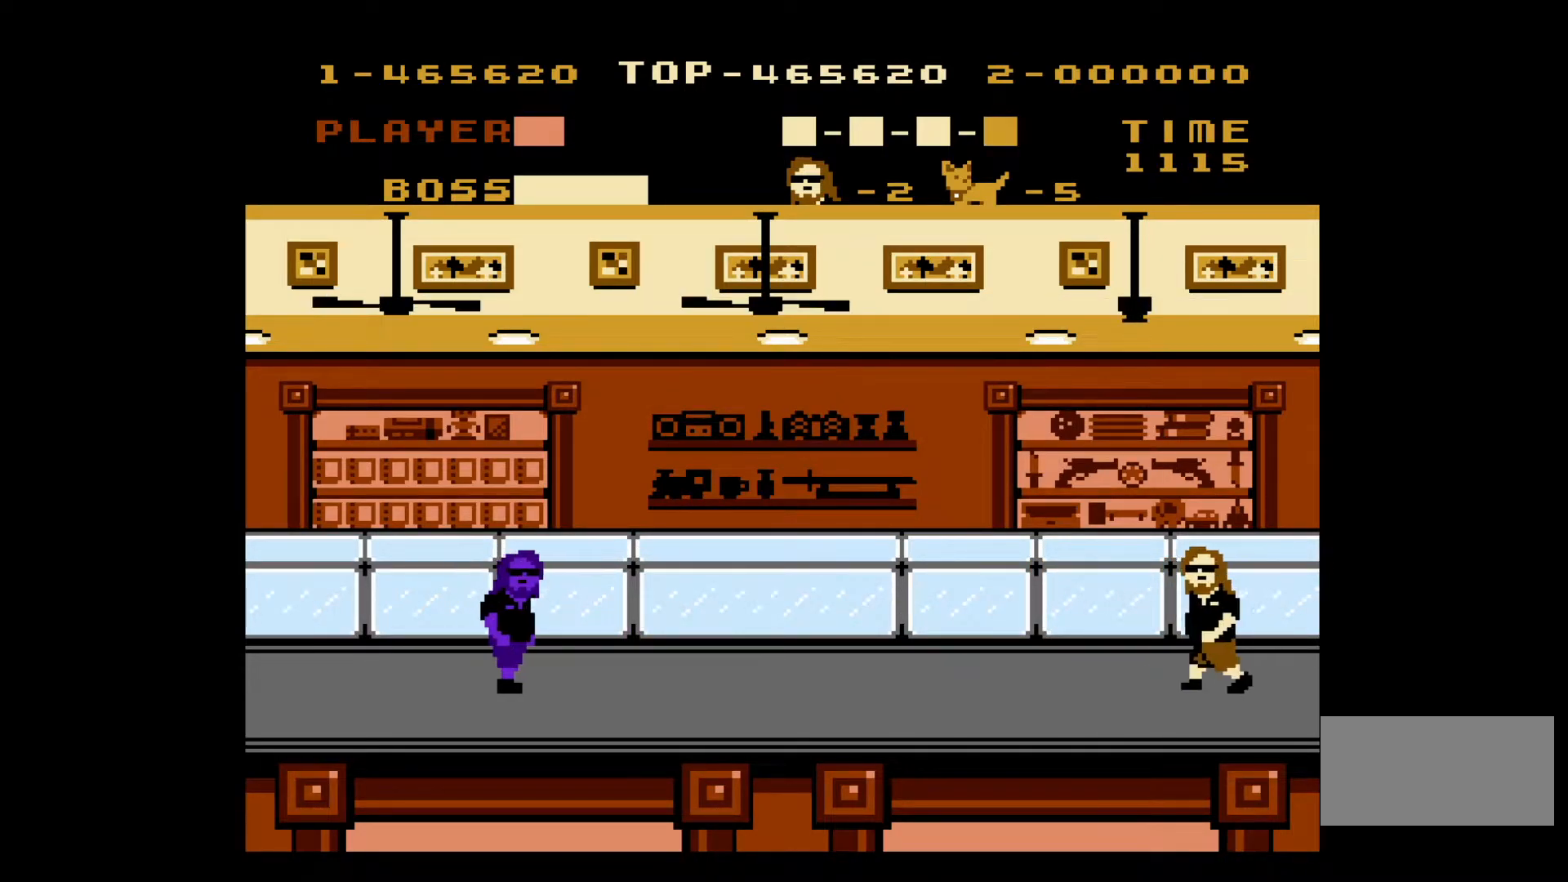
{"buttons": [], "events": [[83, "DPAD_LEFT", "up"], [200, "DPAD_RIGHT", "down"], [433, "DPAD_RIGHT", "up"]]}
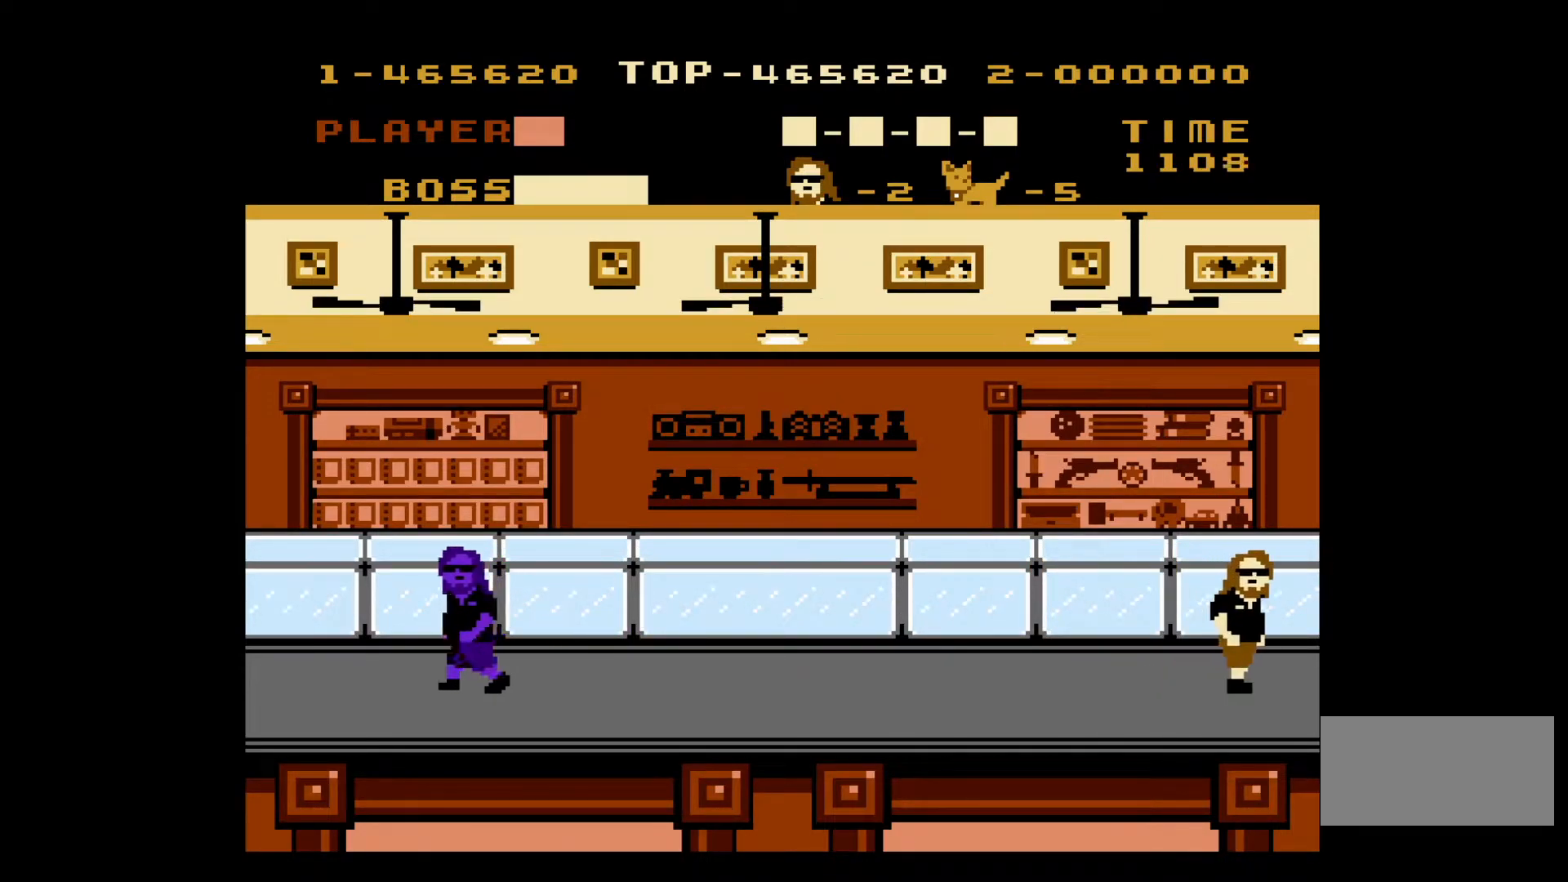
{"buttons": ["DPAD_LEFT"], "events": [[67, "DPAD_LEFT", "down"]]}
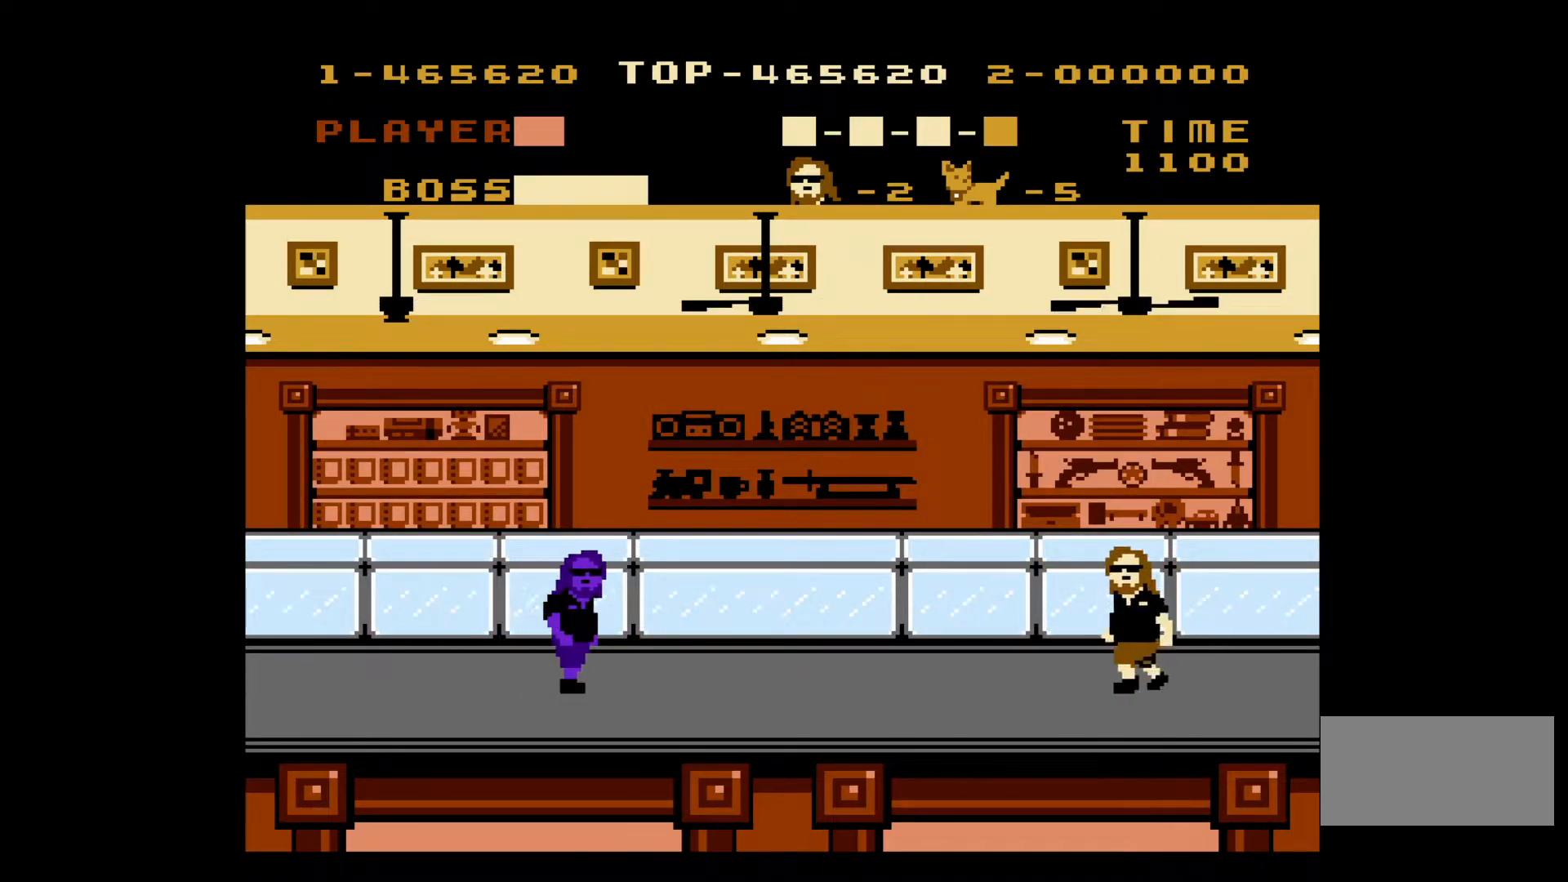
{"buttons": ["DPAD_LEFT"], "events": []}
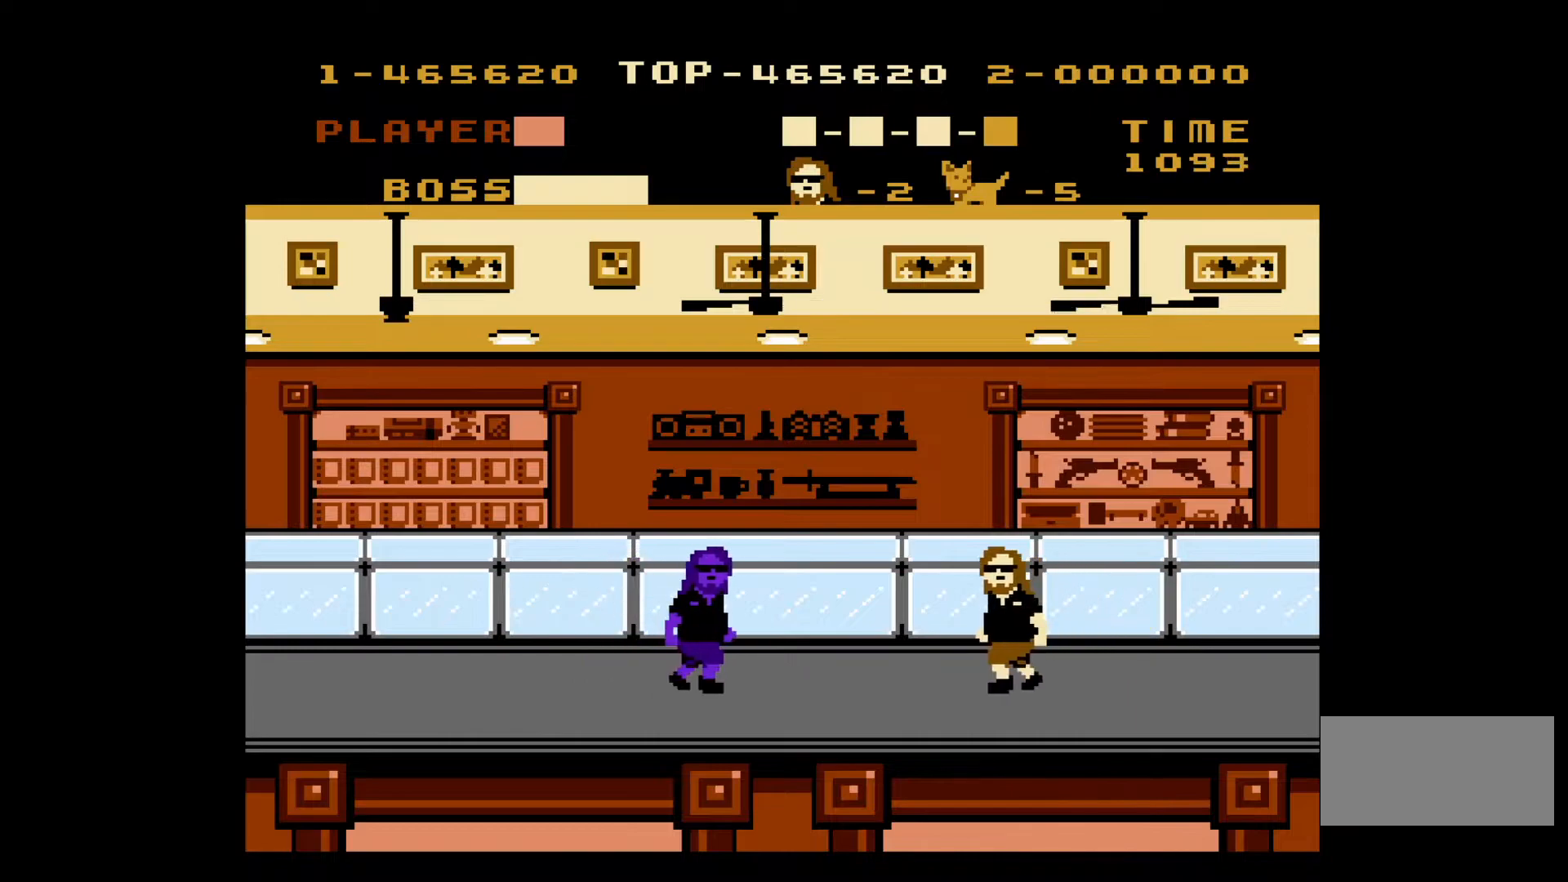
{"buttons": [], "events": [[133, "DPAD_LEFT", "up"]]}
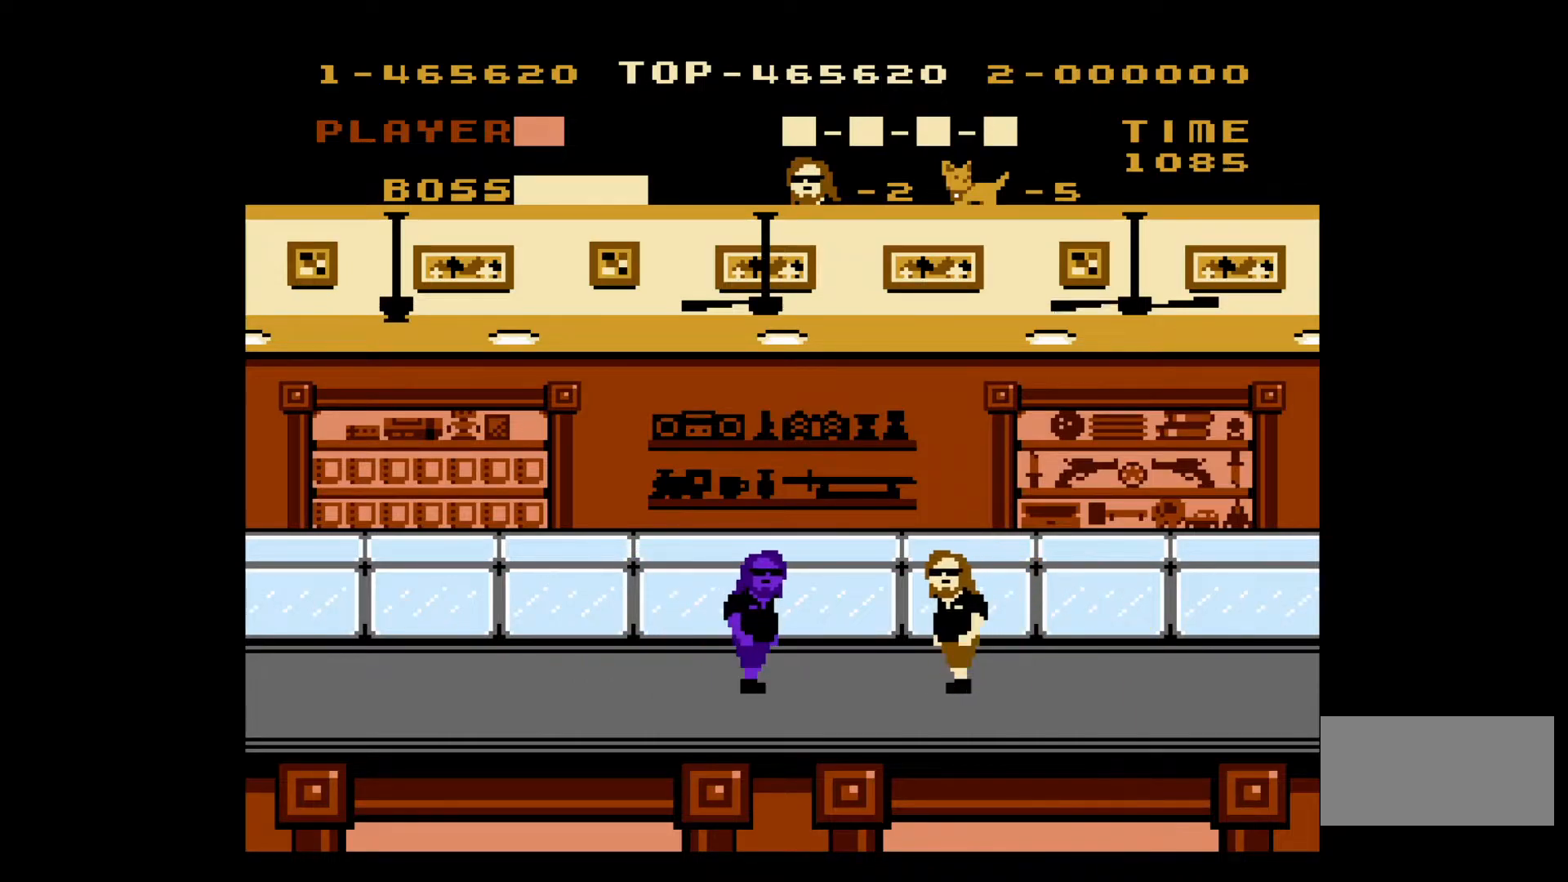
{"buttons": [], "events": []}
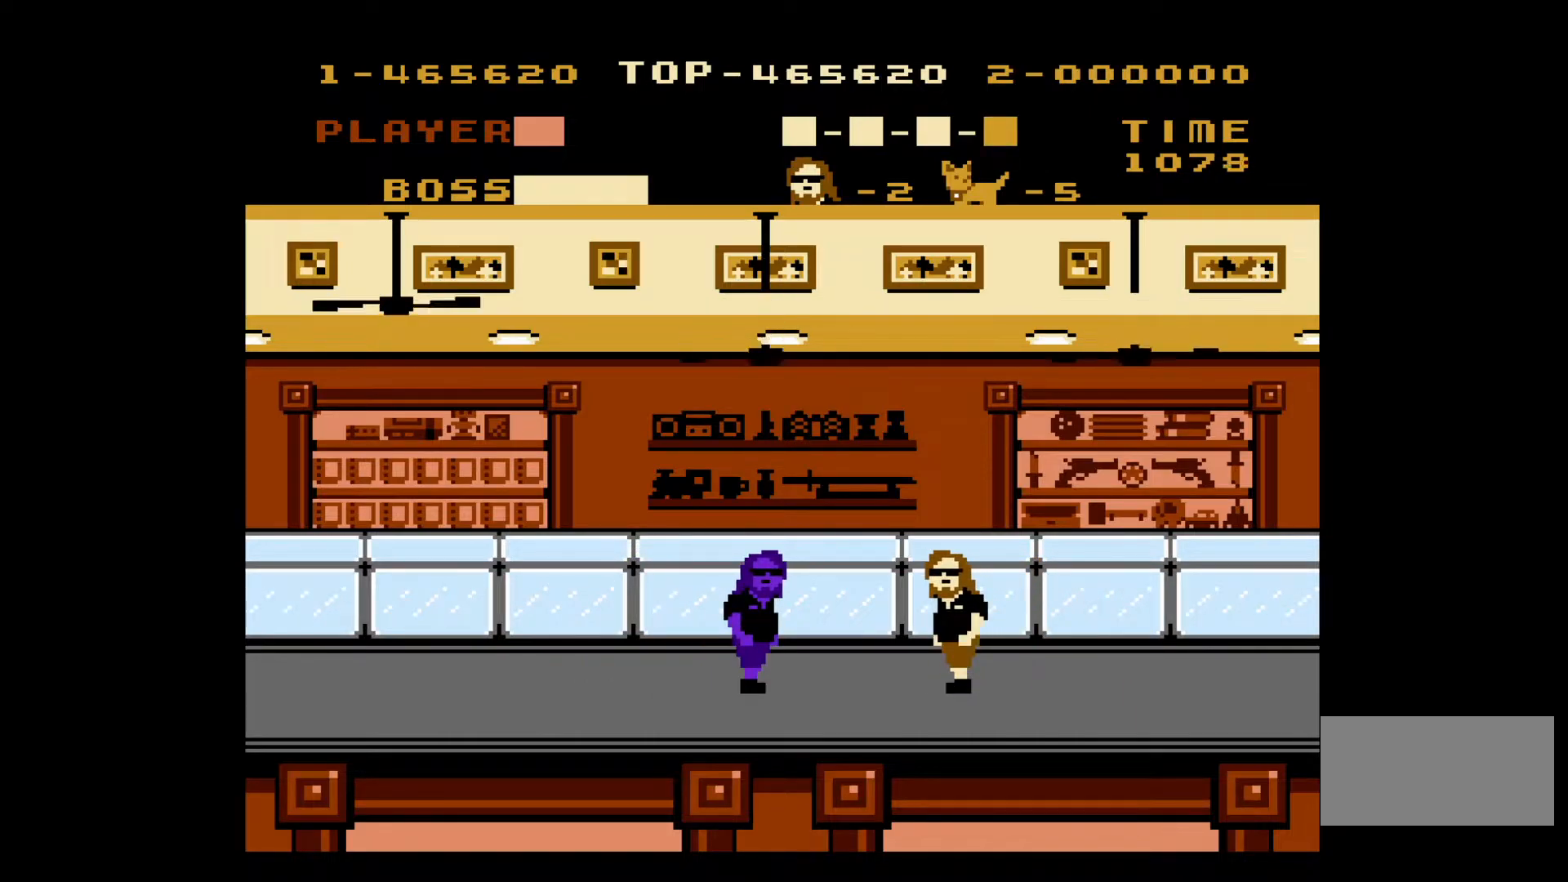
{"buttons": ["DPAD_RIGHT"], "events": [[483, "DPAD_RIGHT", "down"]]}
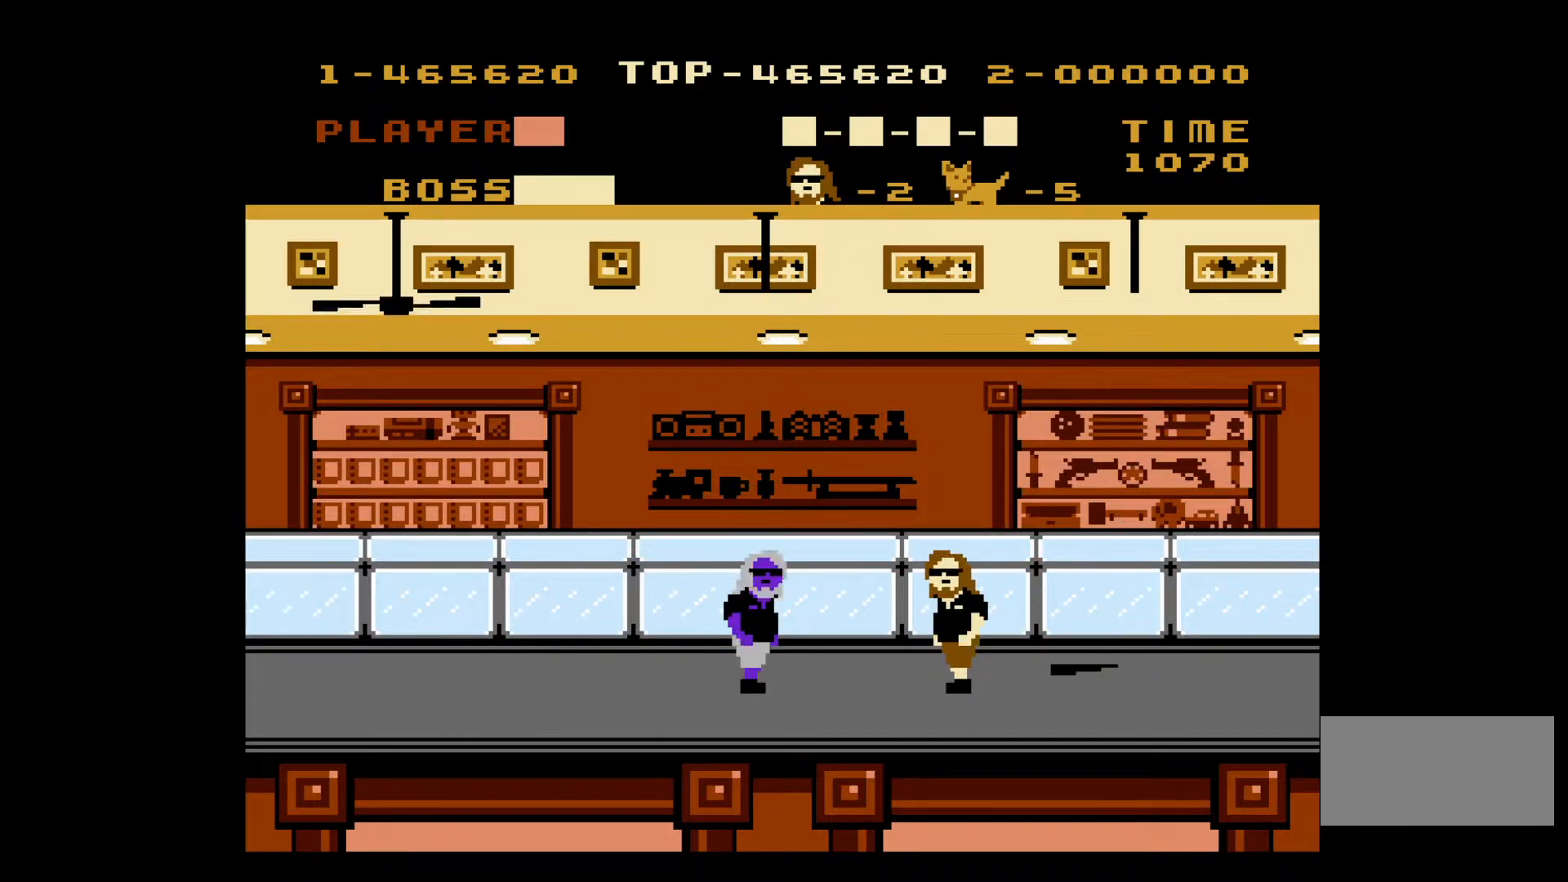
{"buttons": ["DPAD_RIGHT"], "events": []}
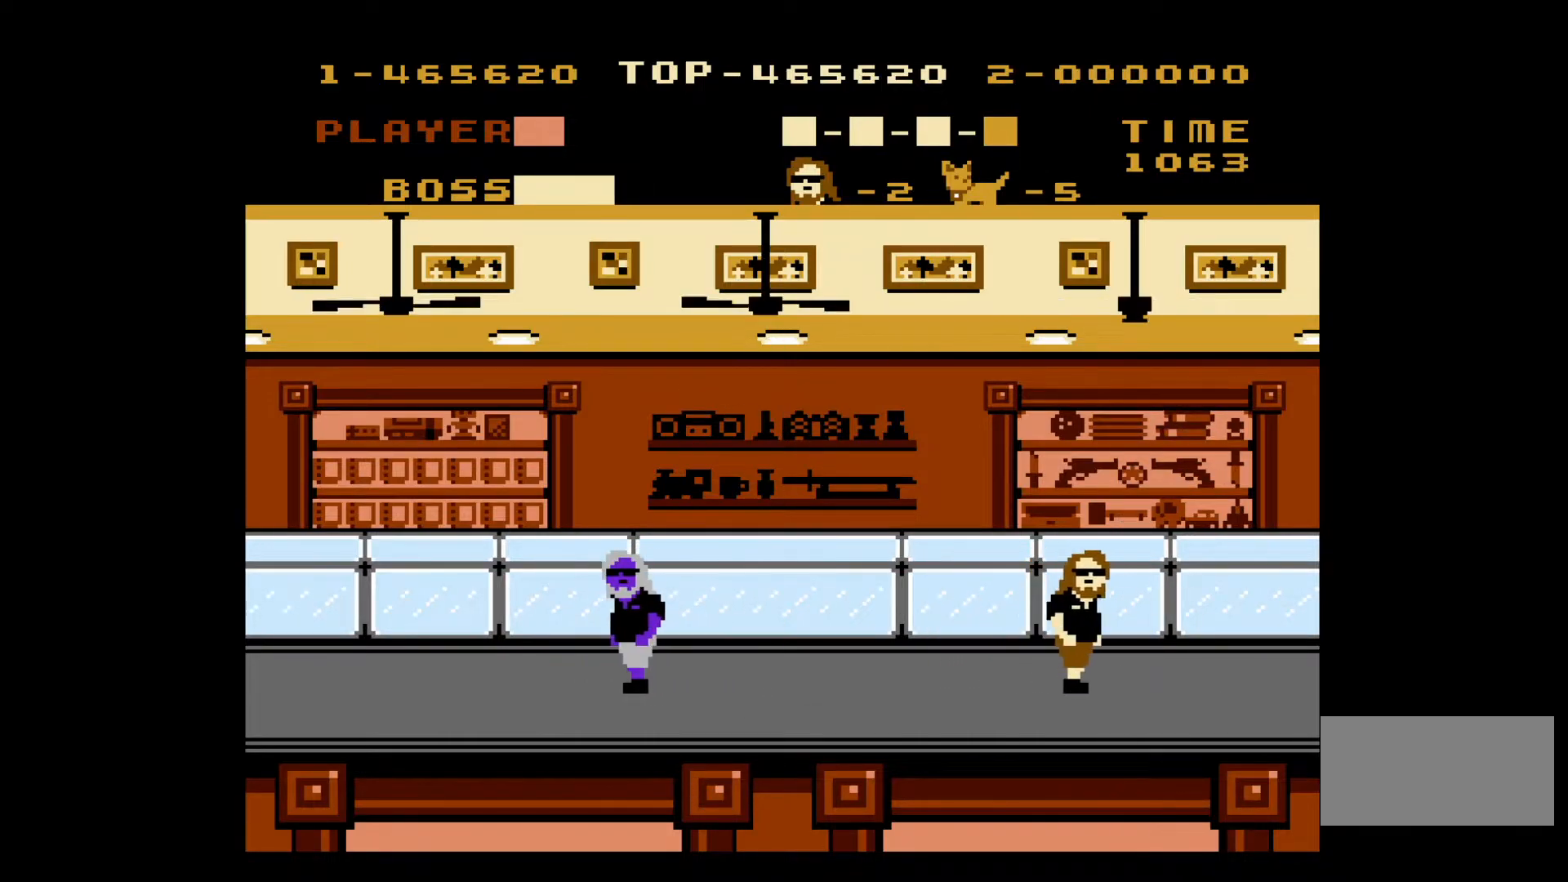
{"buttons": ["DPAD_RIGHT"], "events": []}
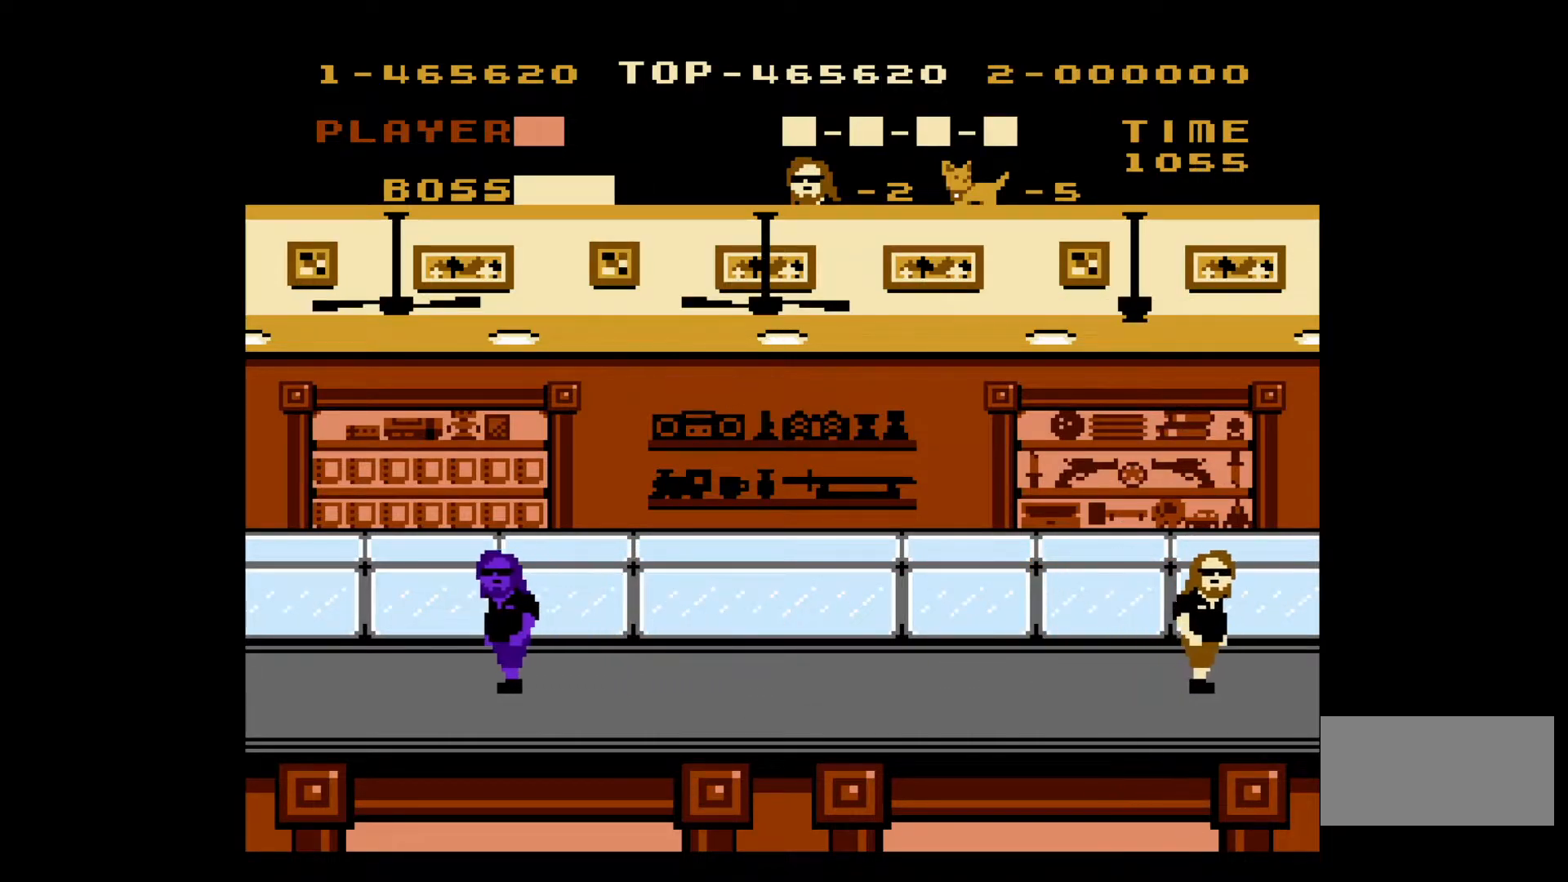
{"buttons": [], "events": [[17, "DPAD_RIGHT", "up"]]}
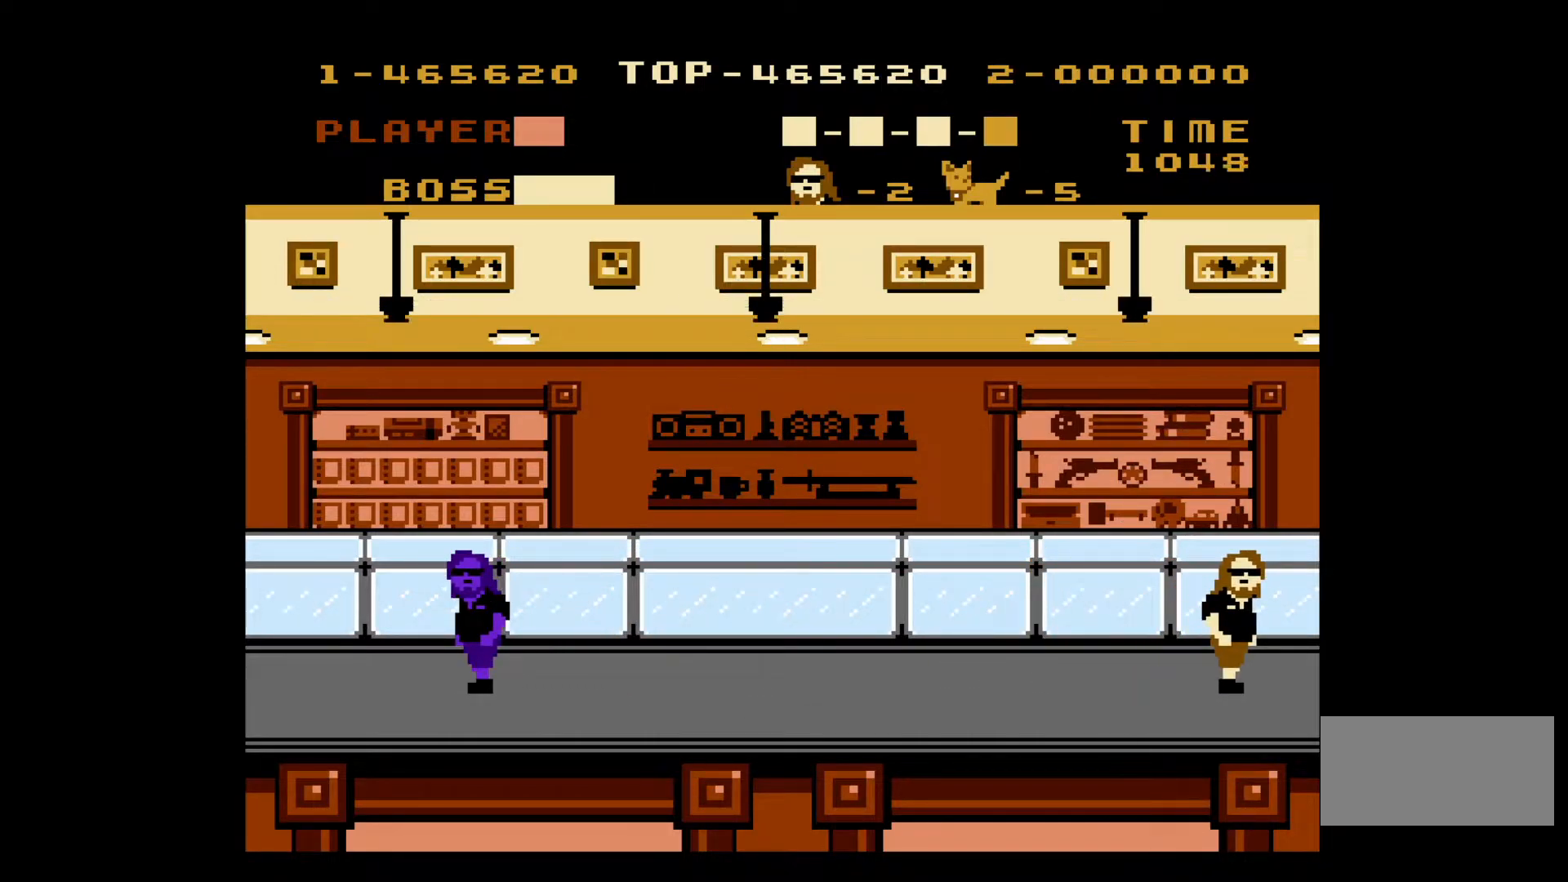
{"buttons": [], "events": []}
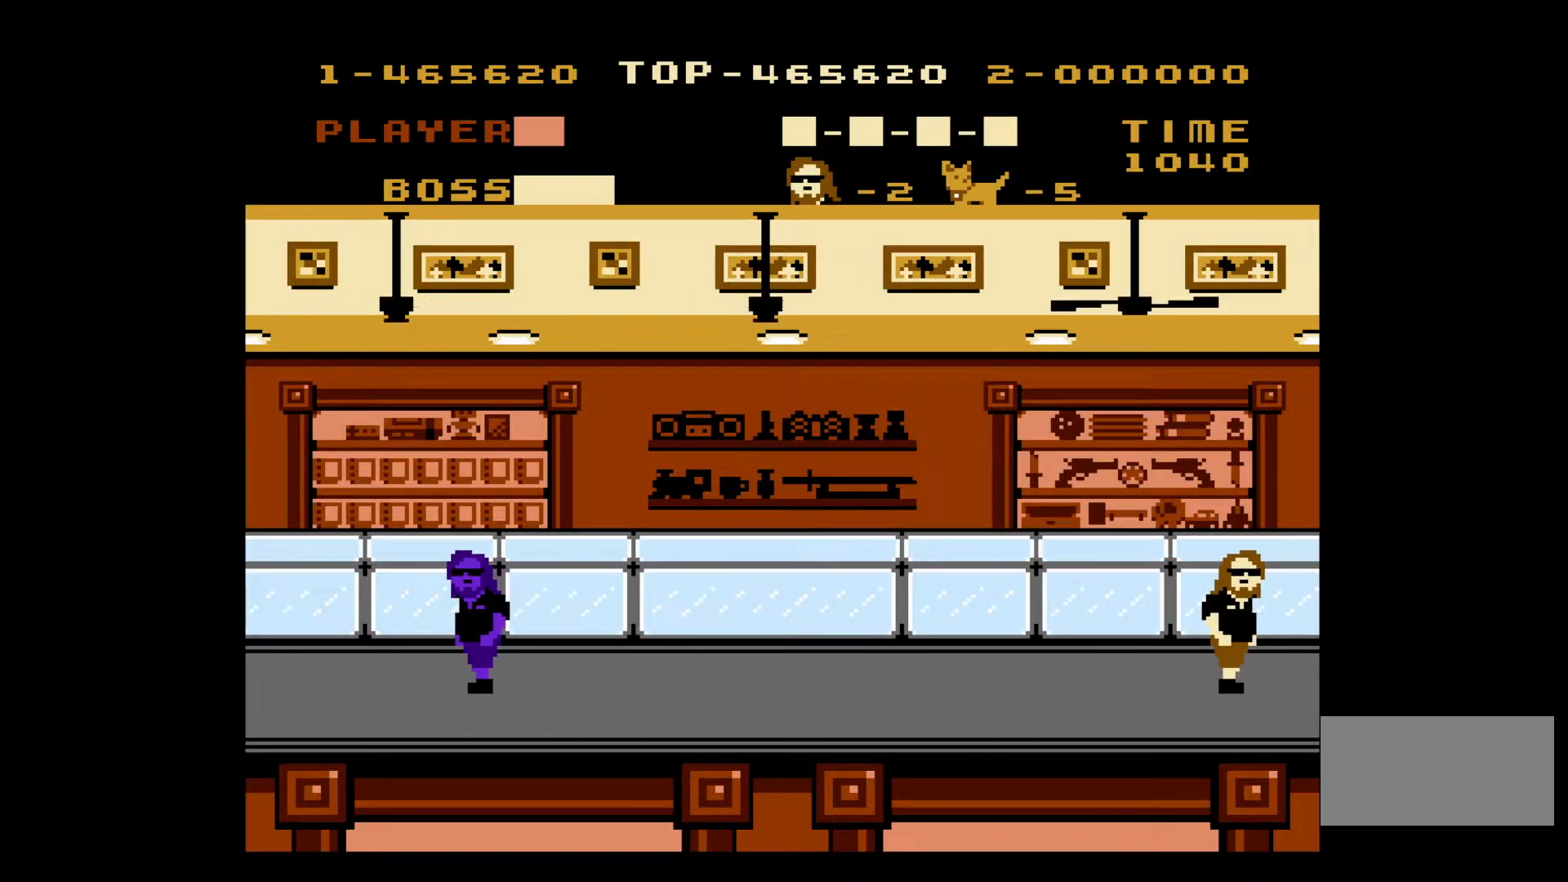
{"buttons": [], "events": []}
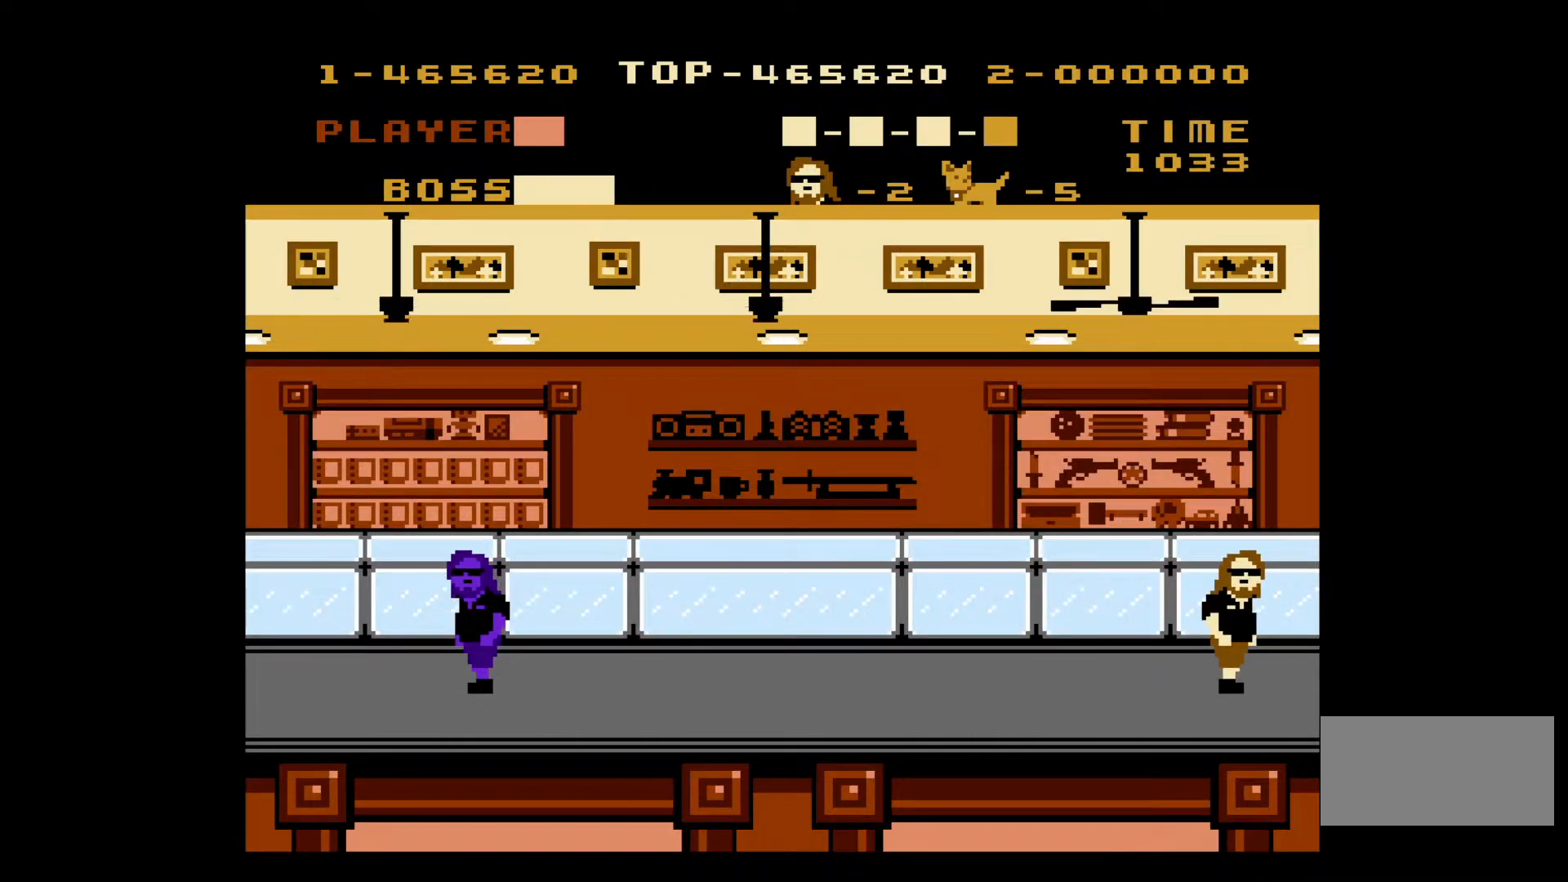
{"buttons": [], "events": []}
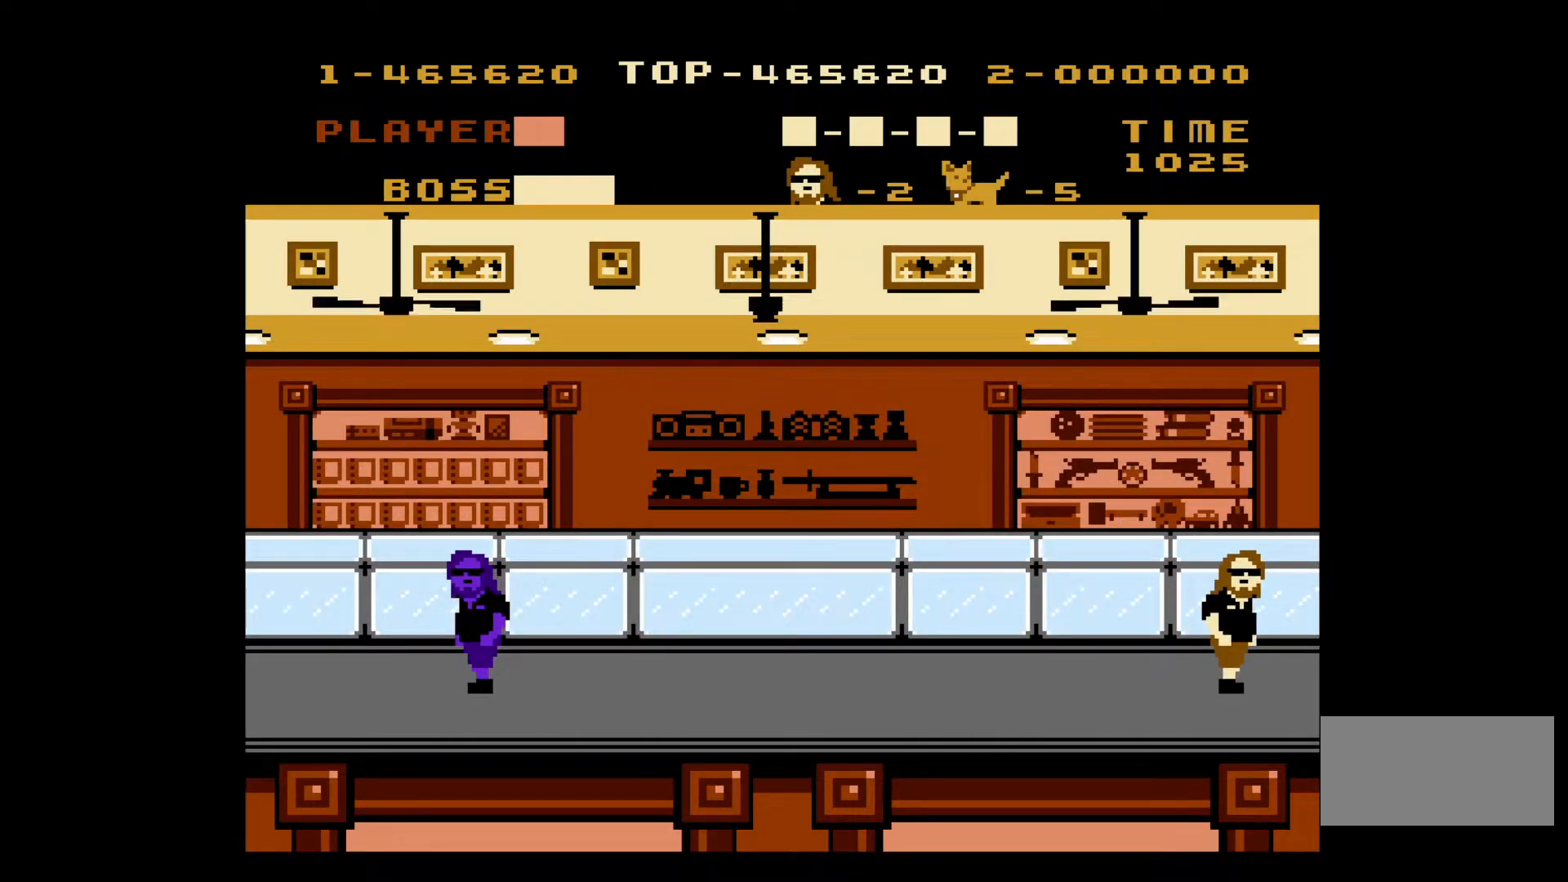
{"buttons": [], "events": []}
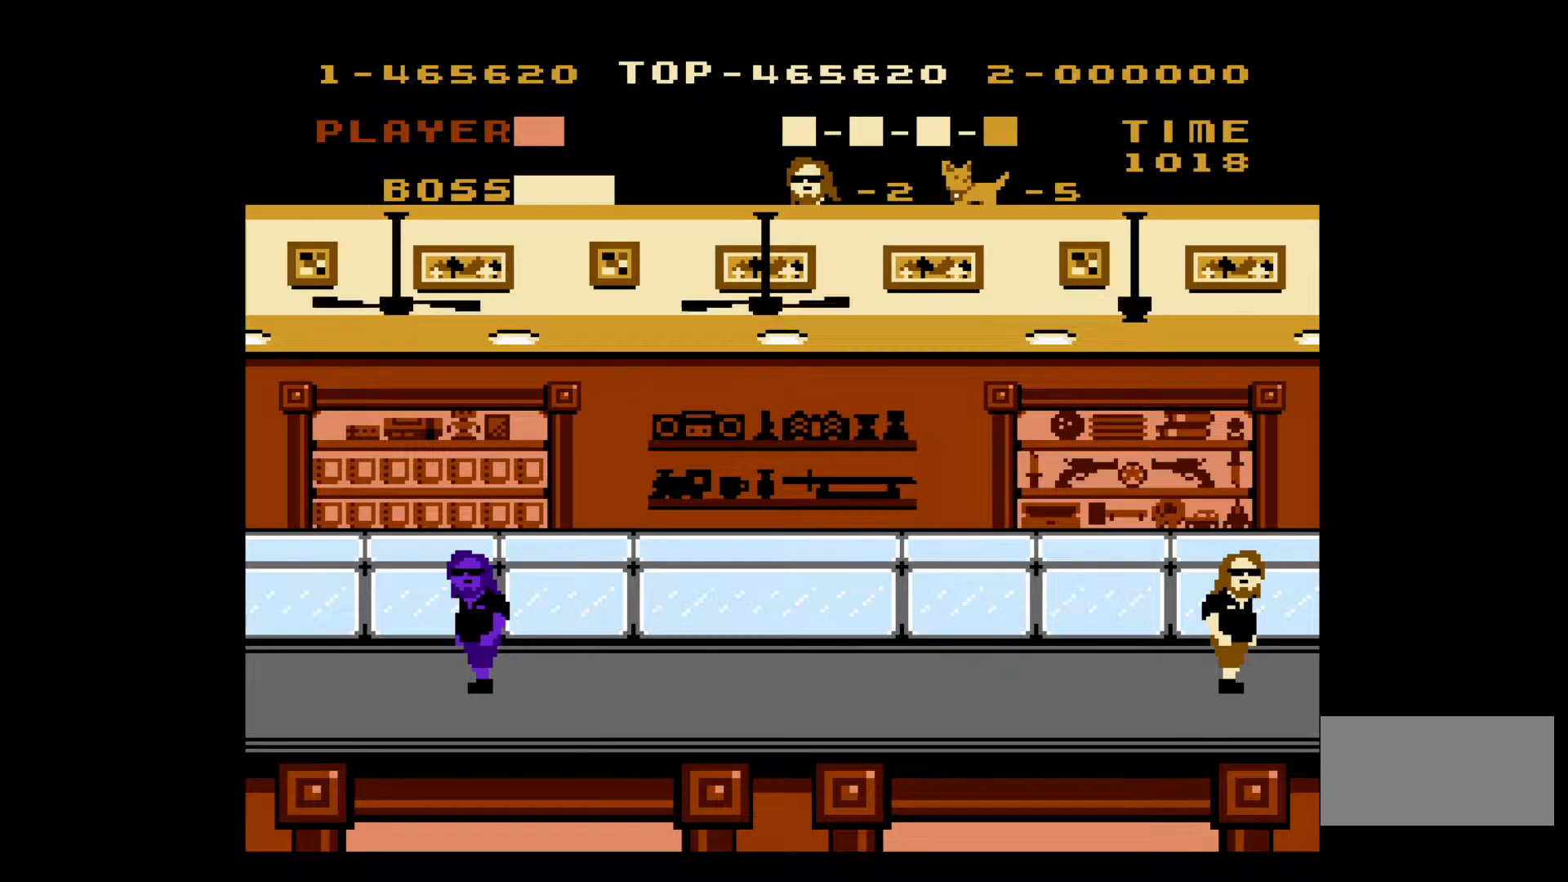
{"buttons": [], "events": []}
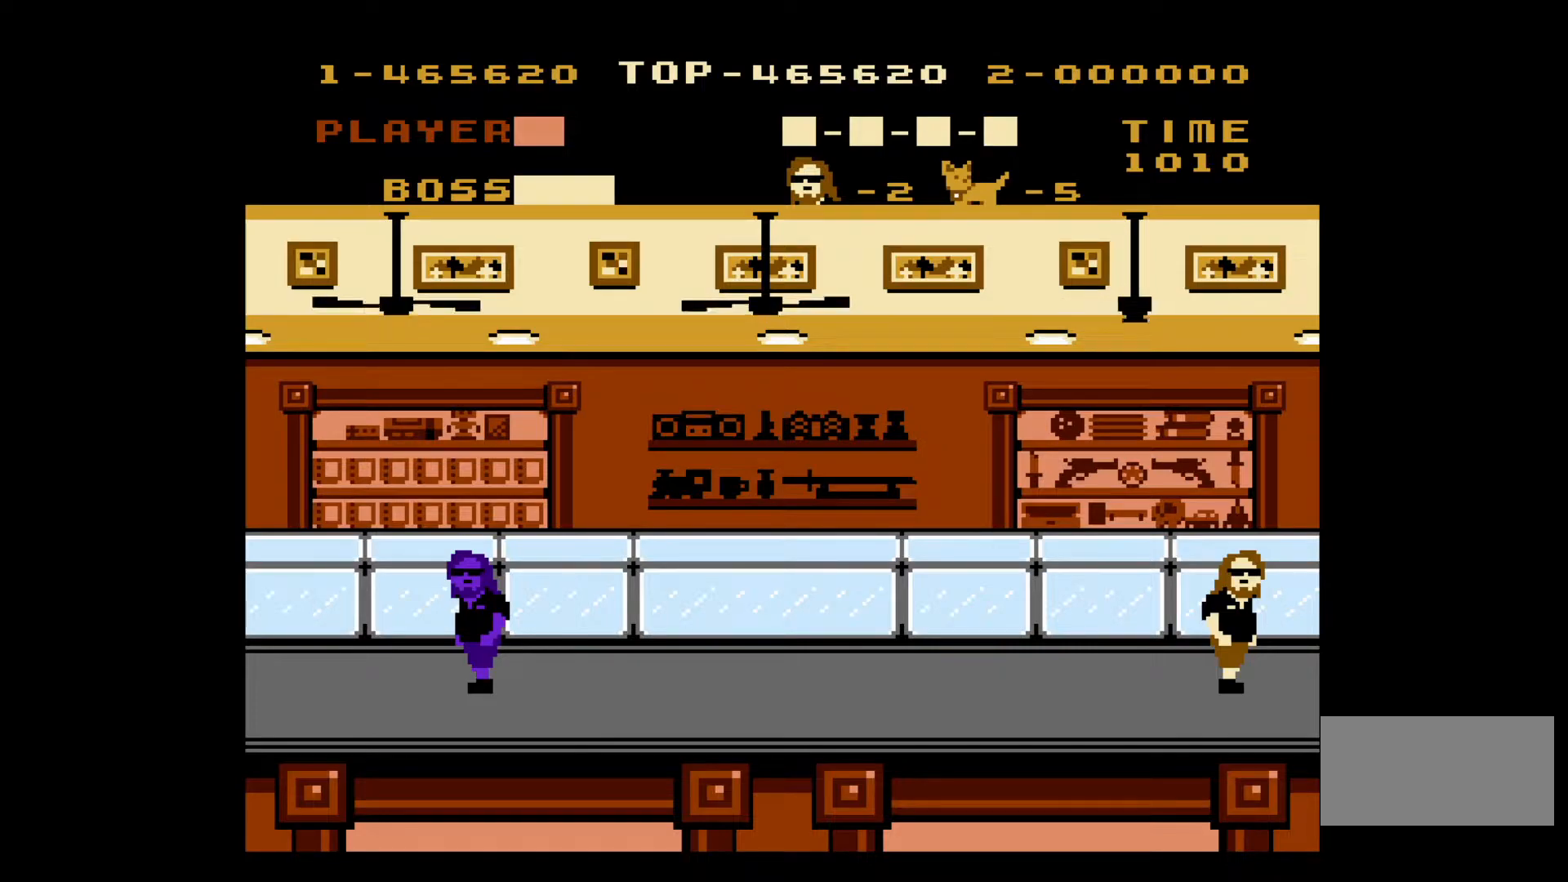
{"buttons": [], "events": []}
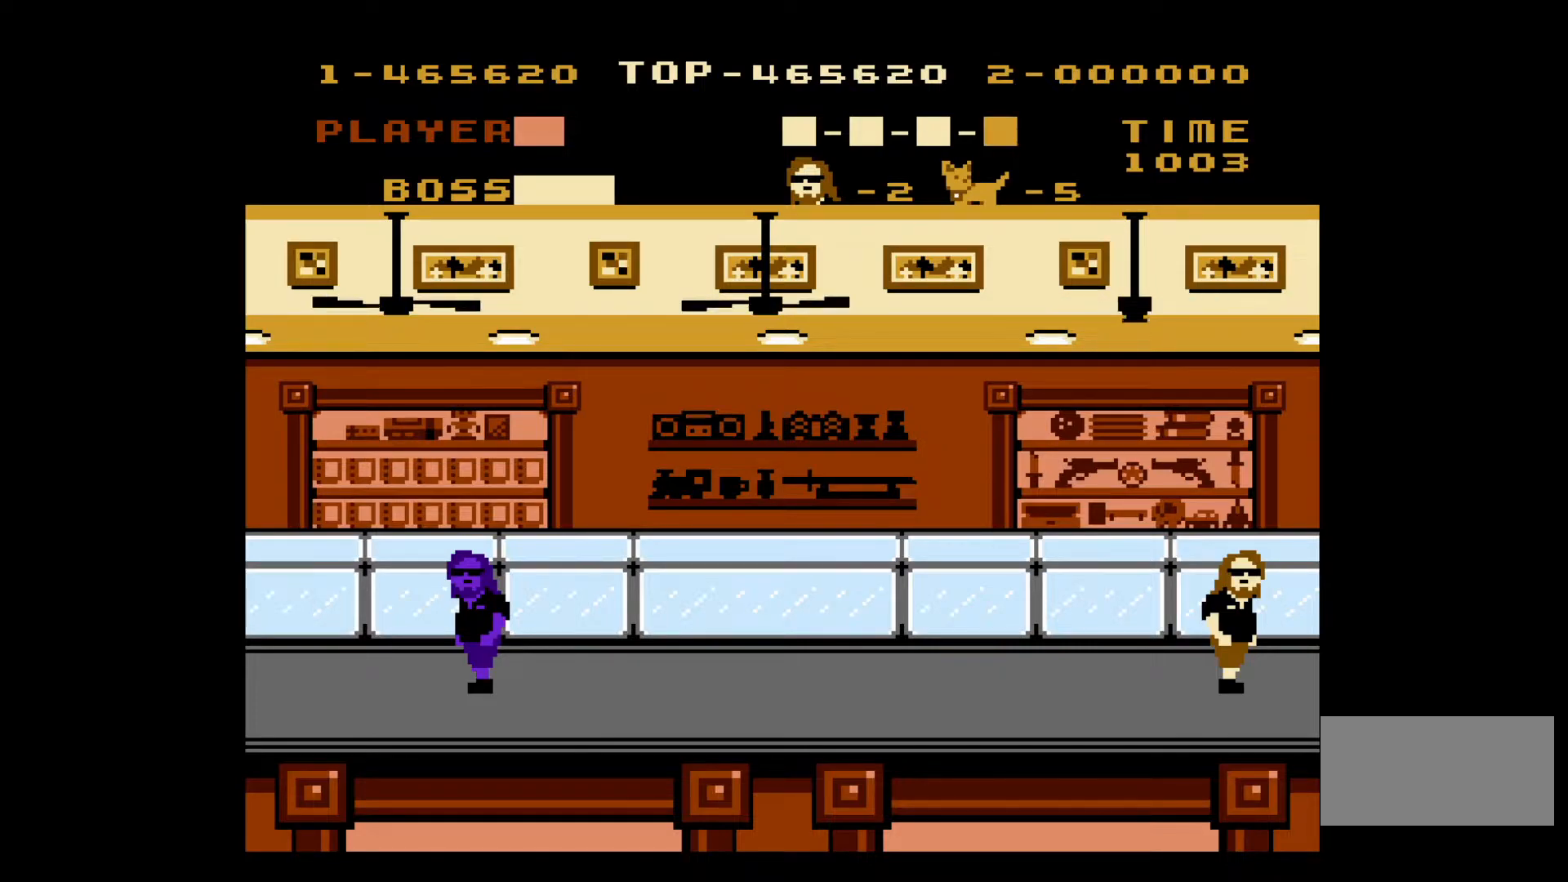
{"buttons": ["DPAD_LEFT"], "events": [[350, "DPAD_LEFT", "down"]]}
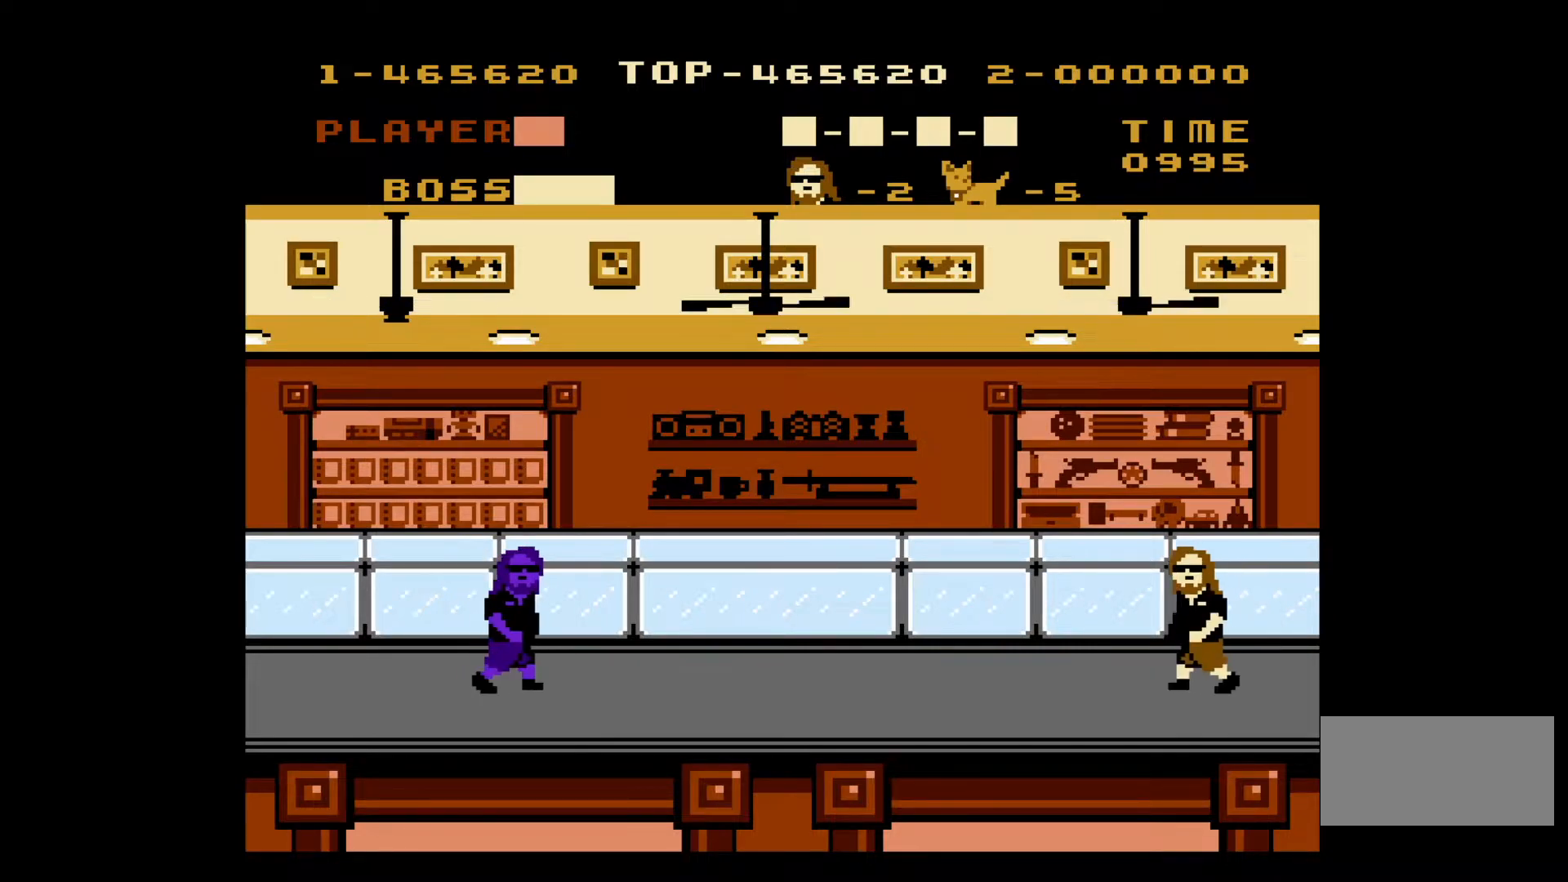
{"buttons": ["DPAD_LEFT"], "events": []}
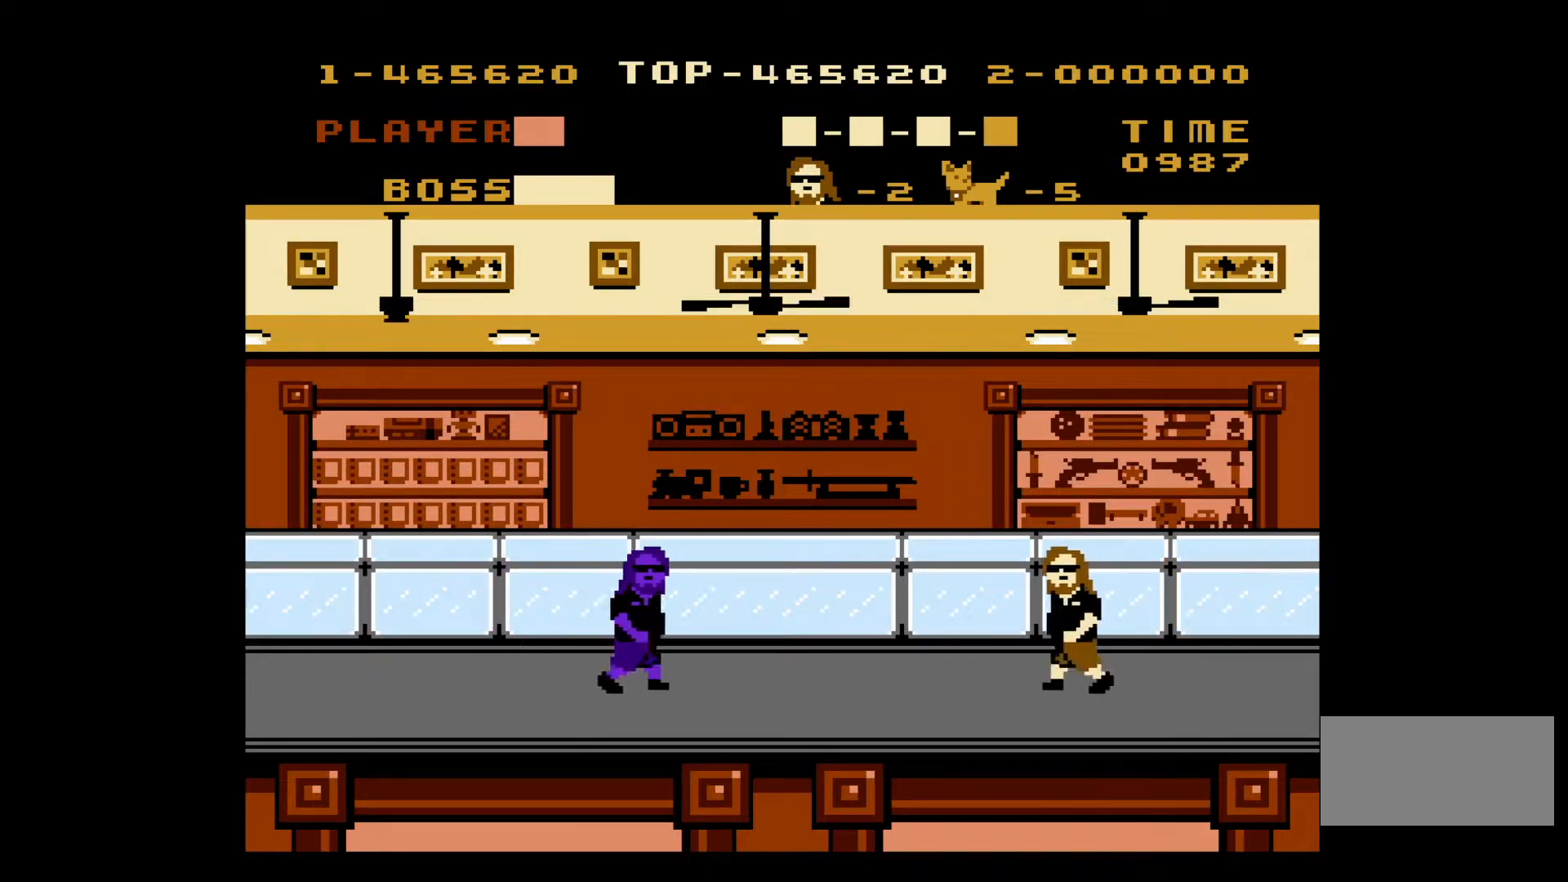
{"buttons": [], "events": [[367, "DPAD_LEFT", "up"]]}
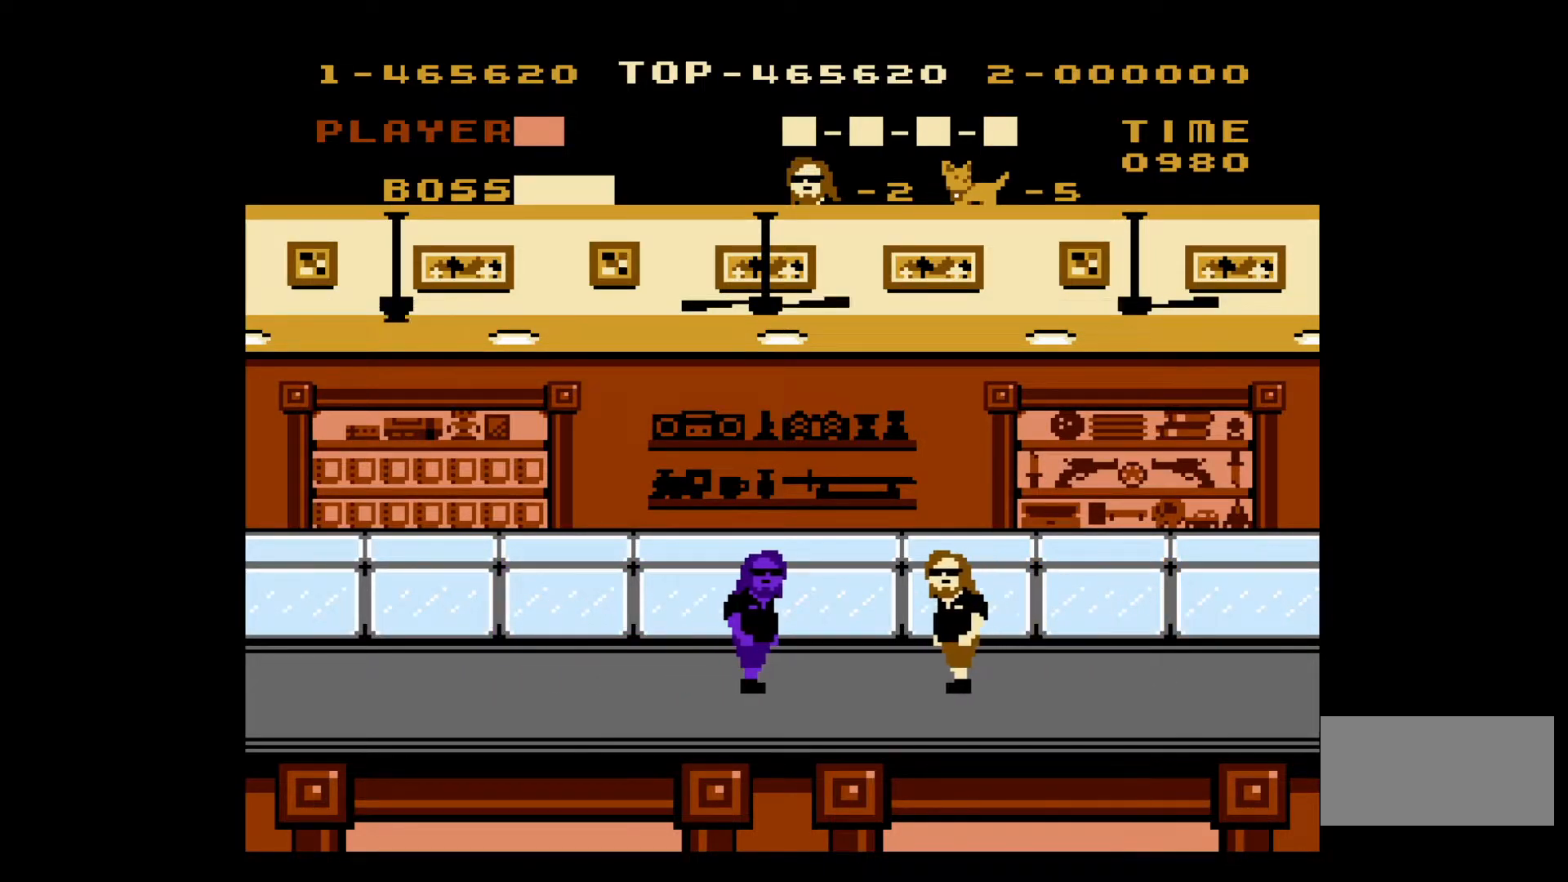
{"buttons": [], "events": []}